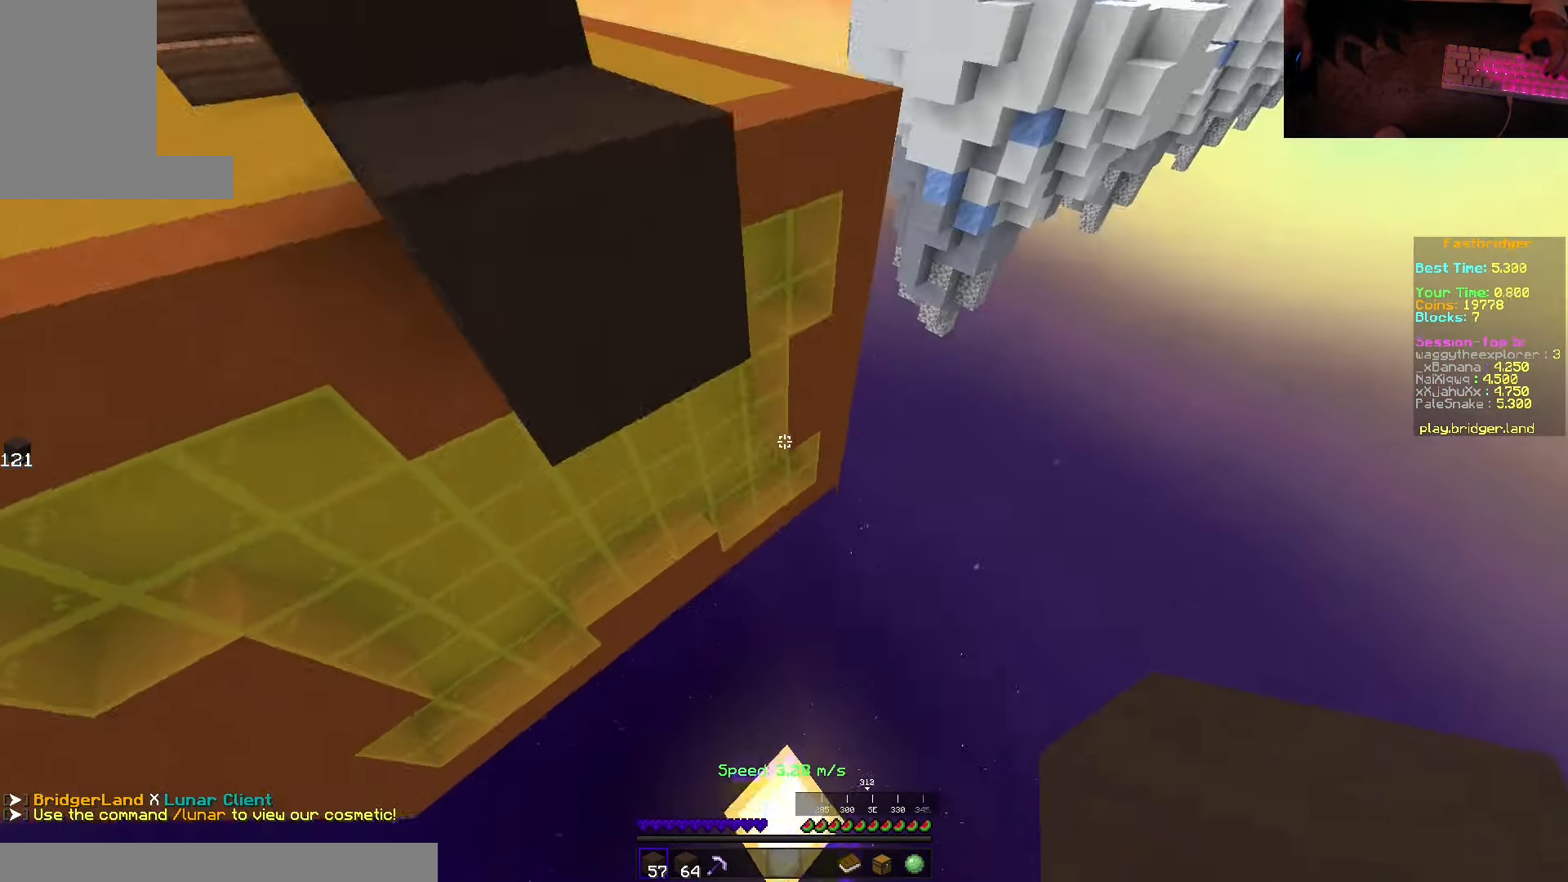
Gameplay with keyboard and mouse; each line is a JSON object with the keys and mouse buttons held at the frame after it. "events" lists presses ("down") and releases ("up") of "a", "d", "s", "space", "w", "mouse_left" and "mouse_right" between this image and that frame as [ms after this image, input, new state], when the widget could be followed in between. "mouse_left", "mouse_right" = the "left", "right" buttons of the "mouse" list. No other keys are recorded. Fast repeated clicks can show as one long hold. Mouse movement is not recorded.
{"keys": [], "mouse": [], "events": [[17, "d", "up"], [17, "space", "up"], [200, "s", "up"]]}
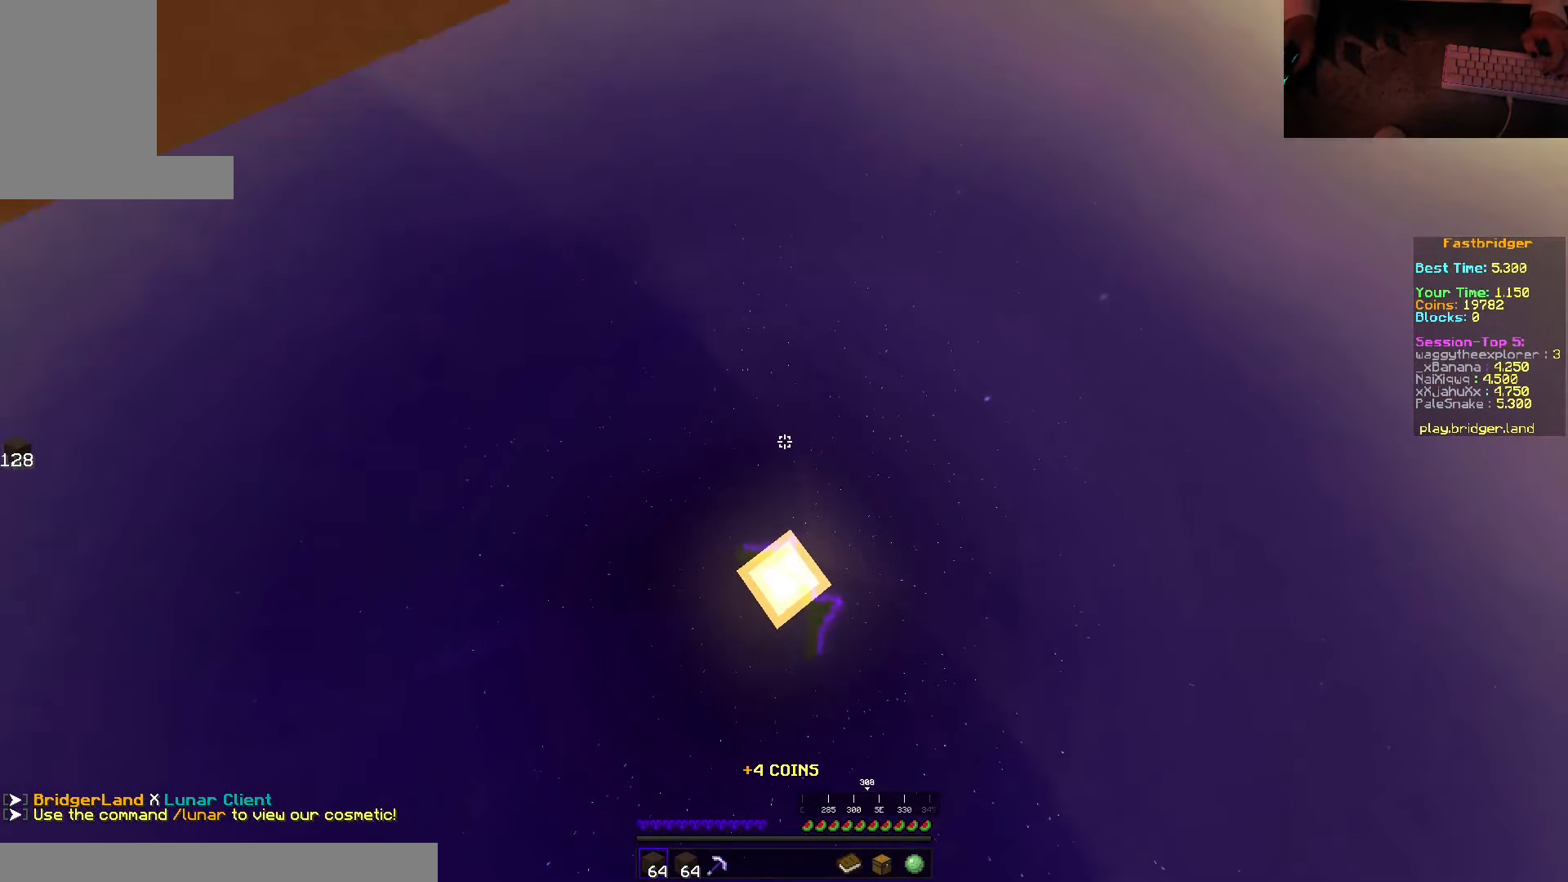
{"keys": [], "mouse": [], "events": [[200, "mouse_right", "down"], [267, "mouse_right", "up"]]}
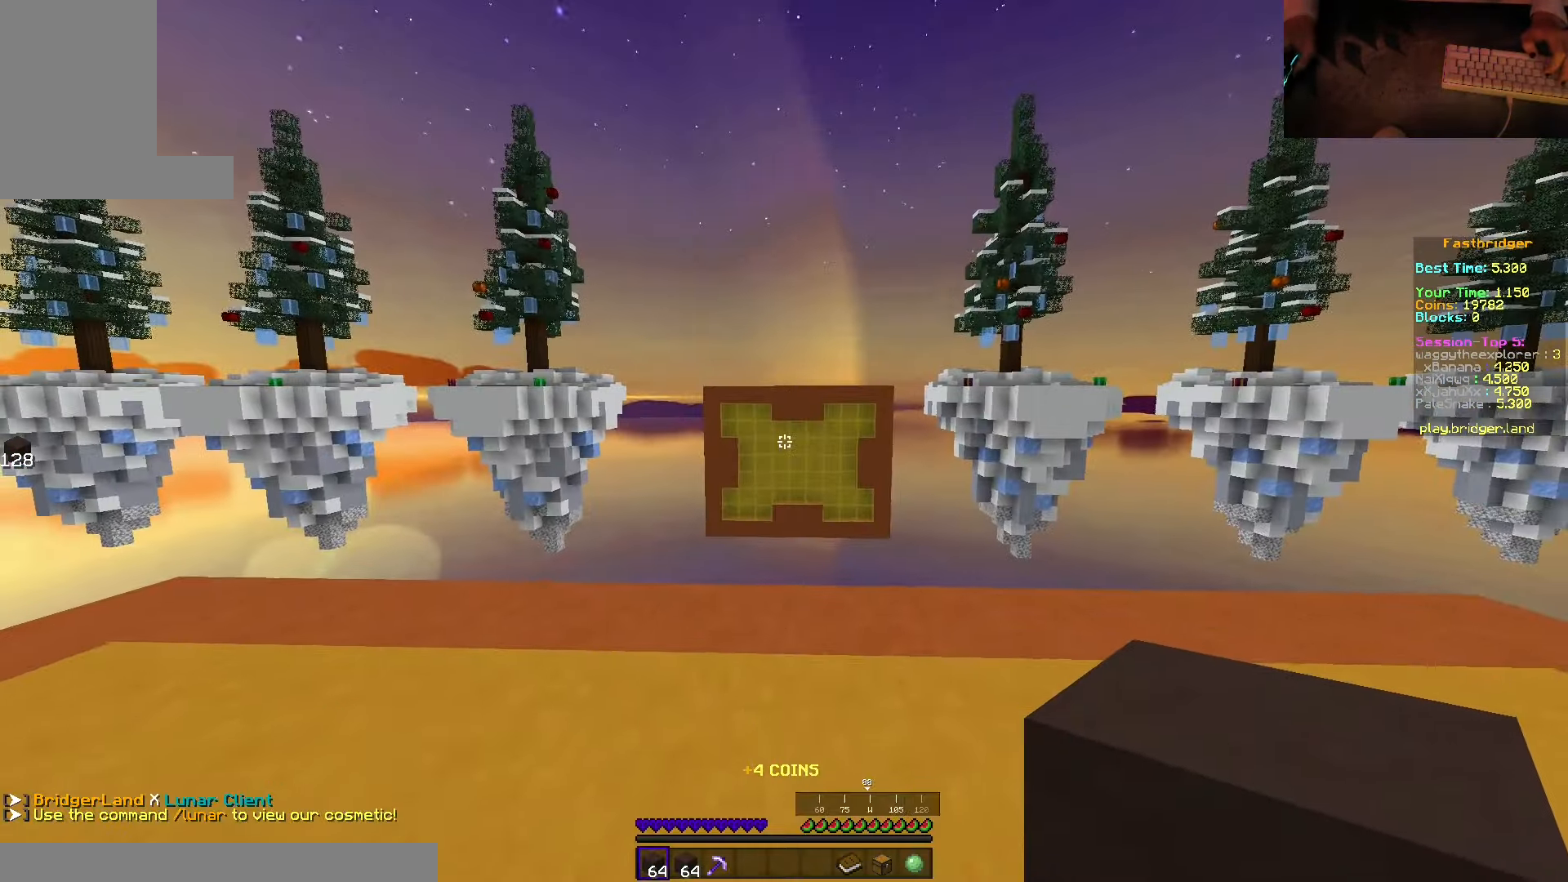
{"keys": ["d", "space", "w"], "mouse": [], "events": [[50, "w", "down"], [117, "space", "down"], [434, "d", "down"]]}
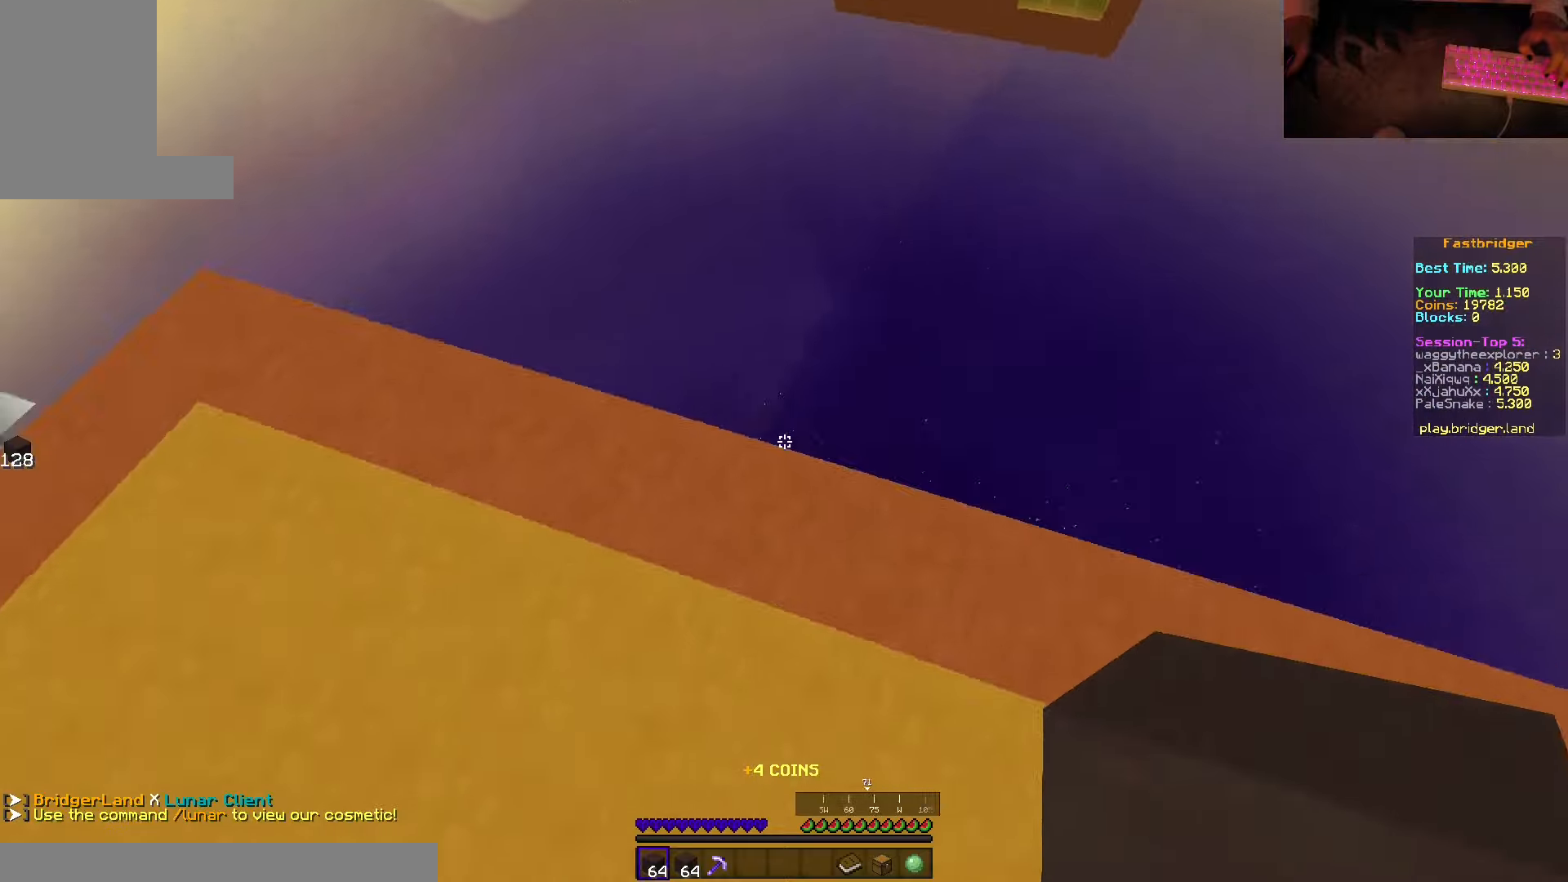
{"keys": ["s", "space"], "mouse": [], "events": [[84, "w", "up"], [217, "s", "down"], [317, "d", "up"], [384, "mouse_right", "down"], [417, "mouse_right", "up"]]}
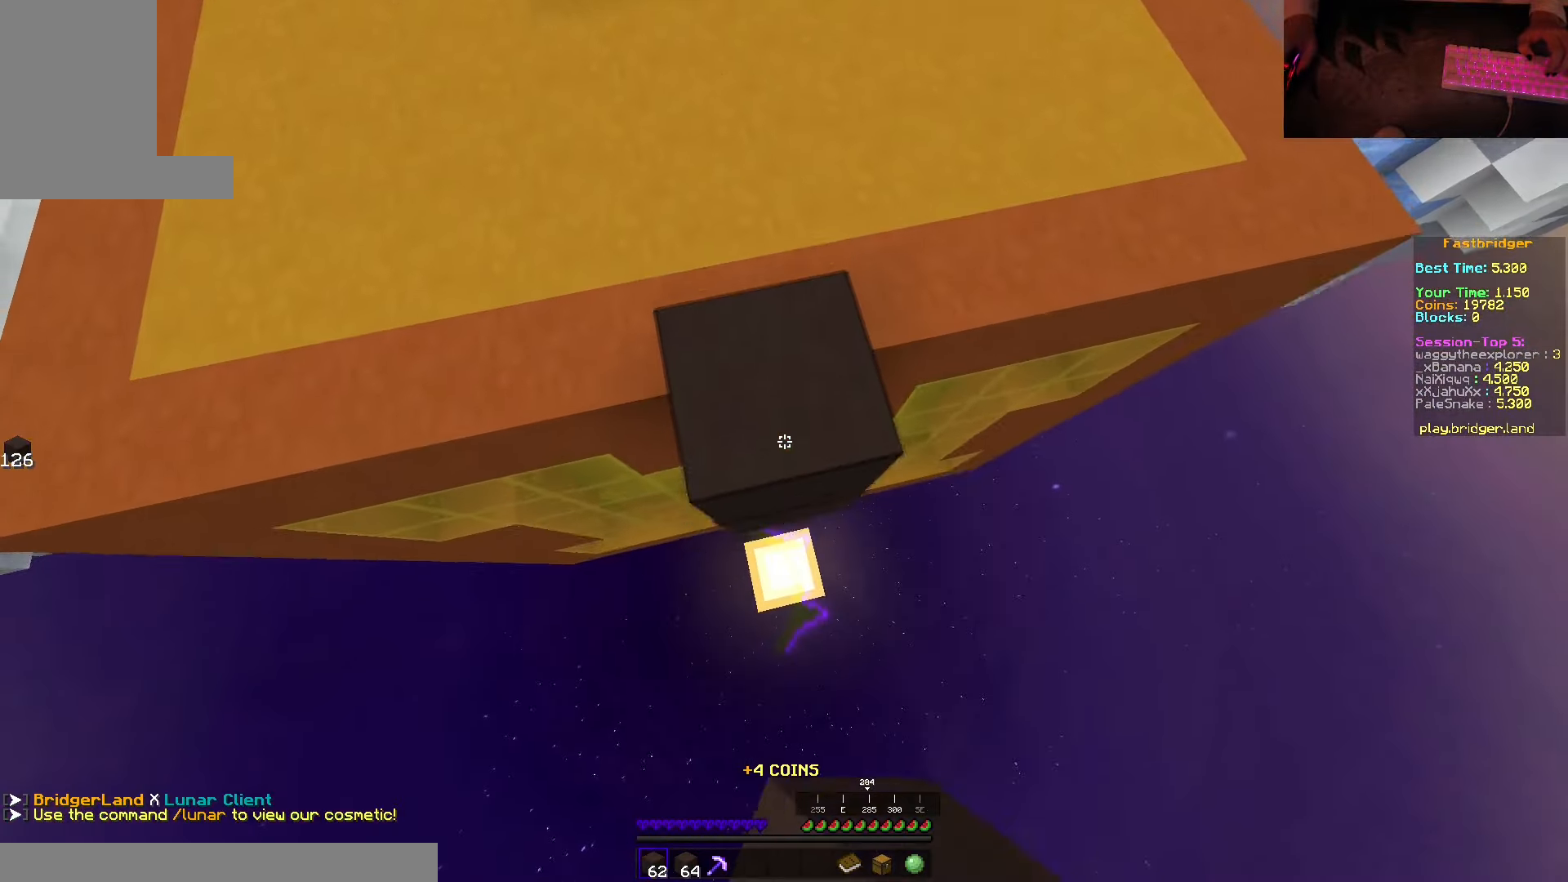
{"keys": ["s", "space"], "mouse": ["right"], "events": [[100, "mouse_right", "down"]]}
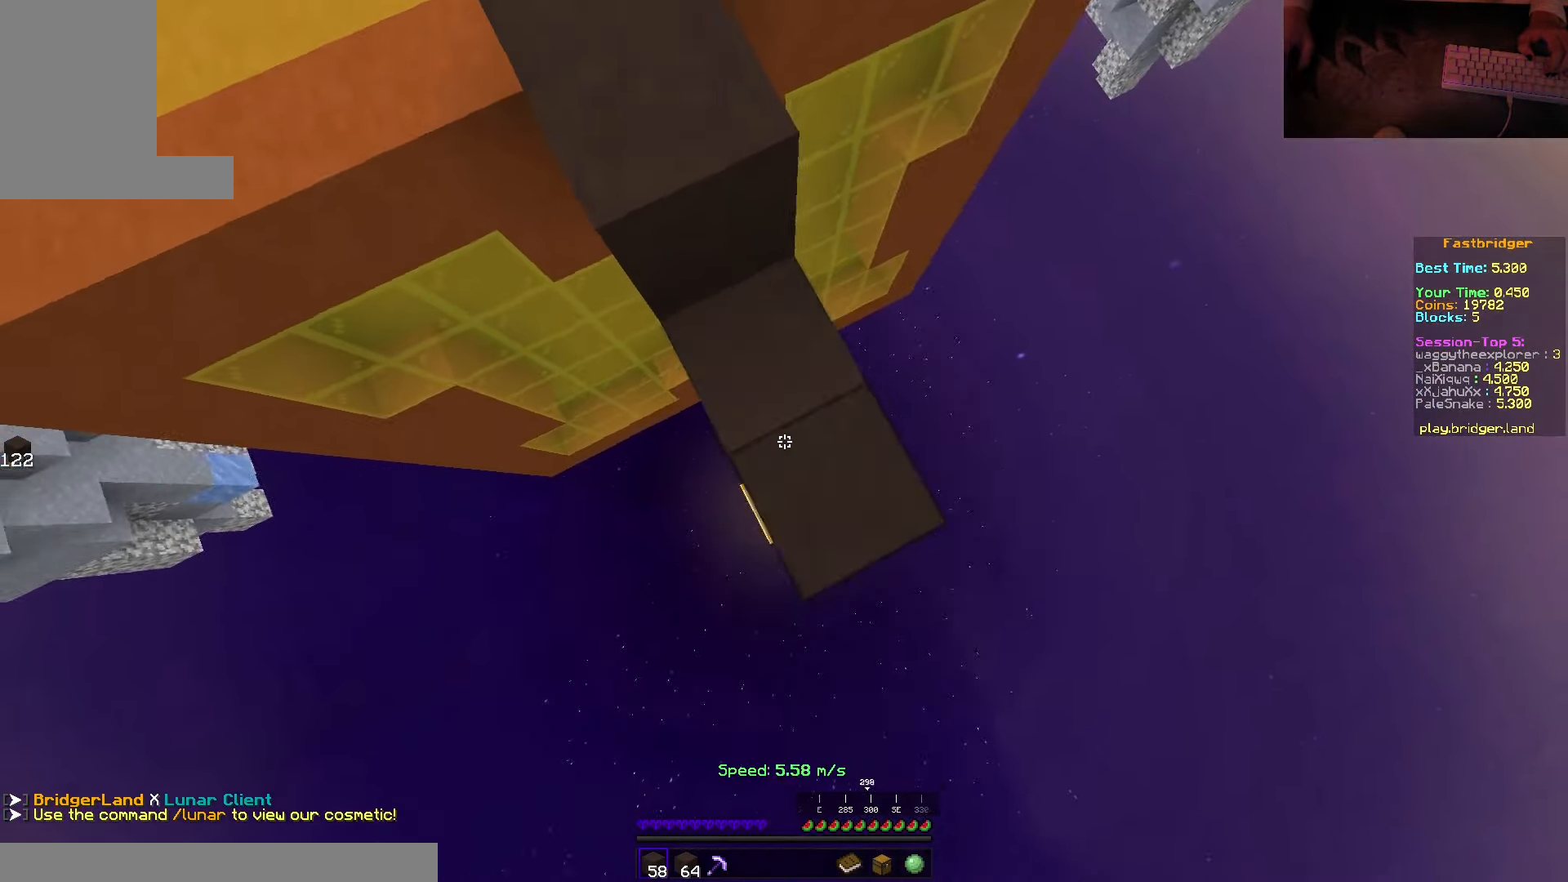
{"keys": ["s", "space"], "mouse": [], "events": [[117, "mouse_right", "up"]]}
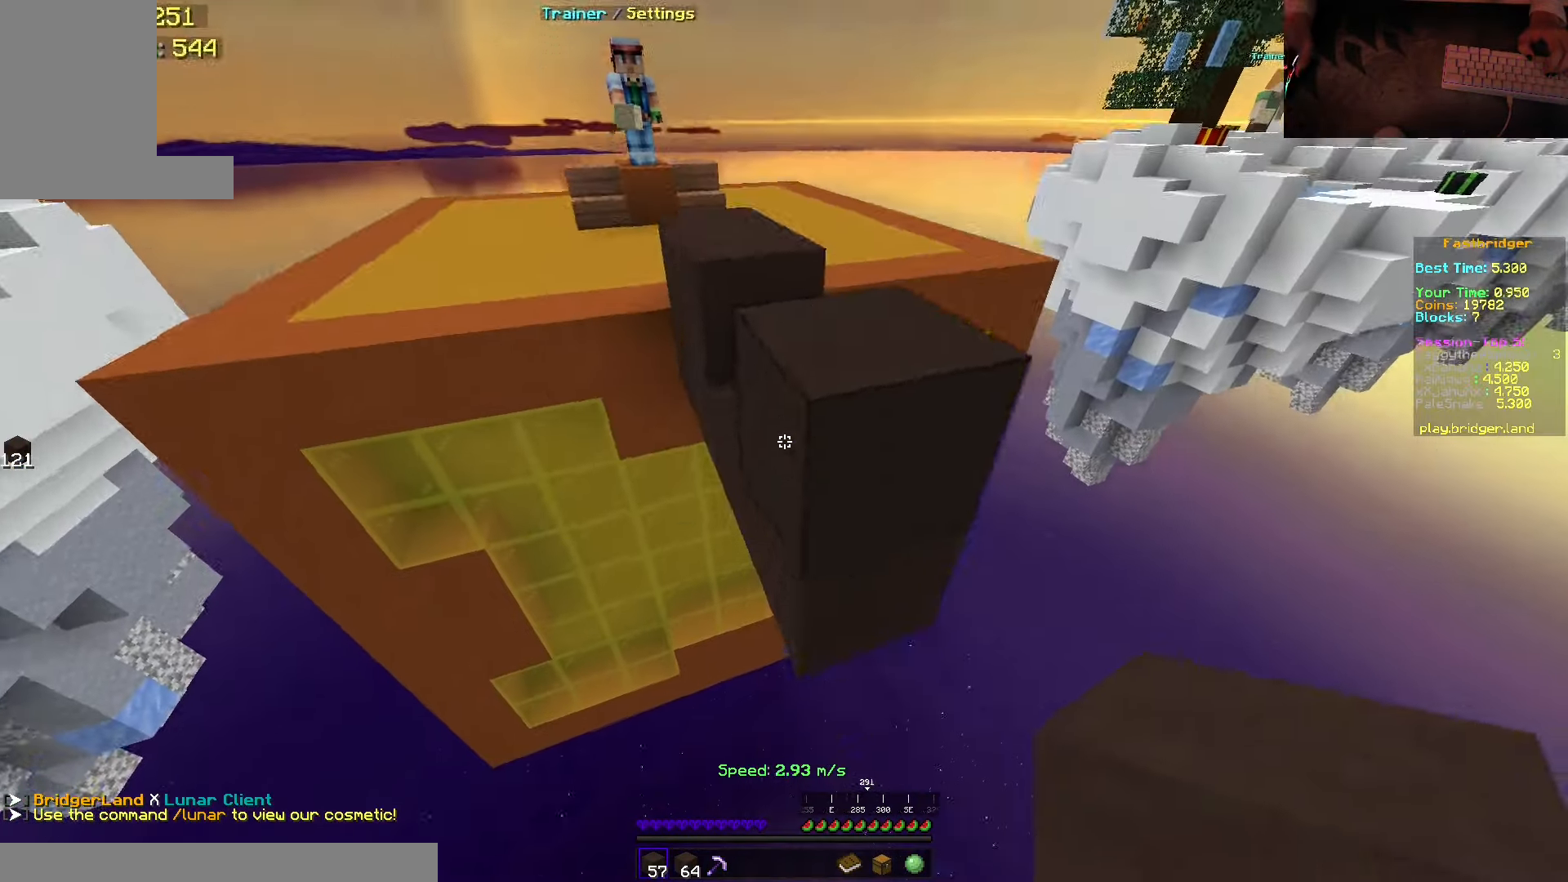
{"keys": [], "mouse": [], "events": [[50, "mouse_right", "down"], [284, "mouse_right", "up"], [284, "s", "up"], [367, "space", "up"]]}
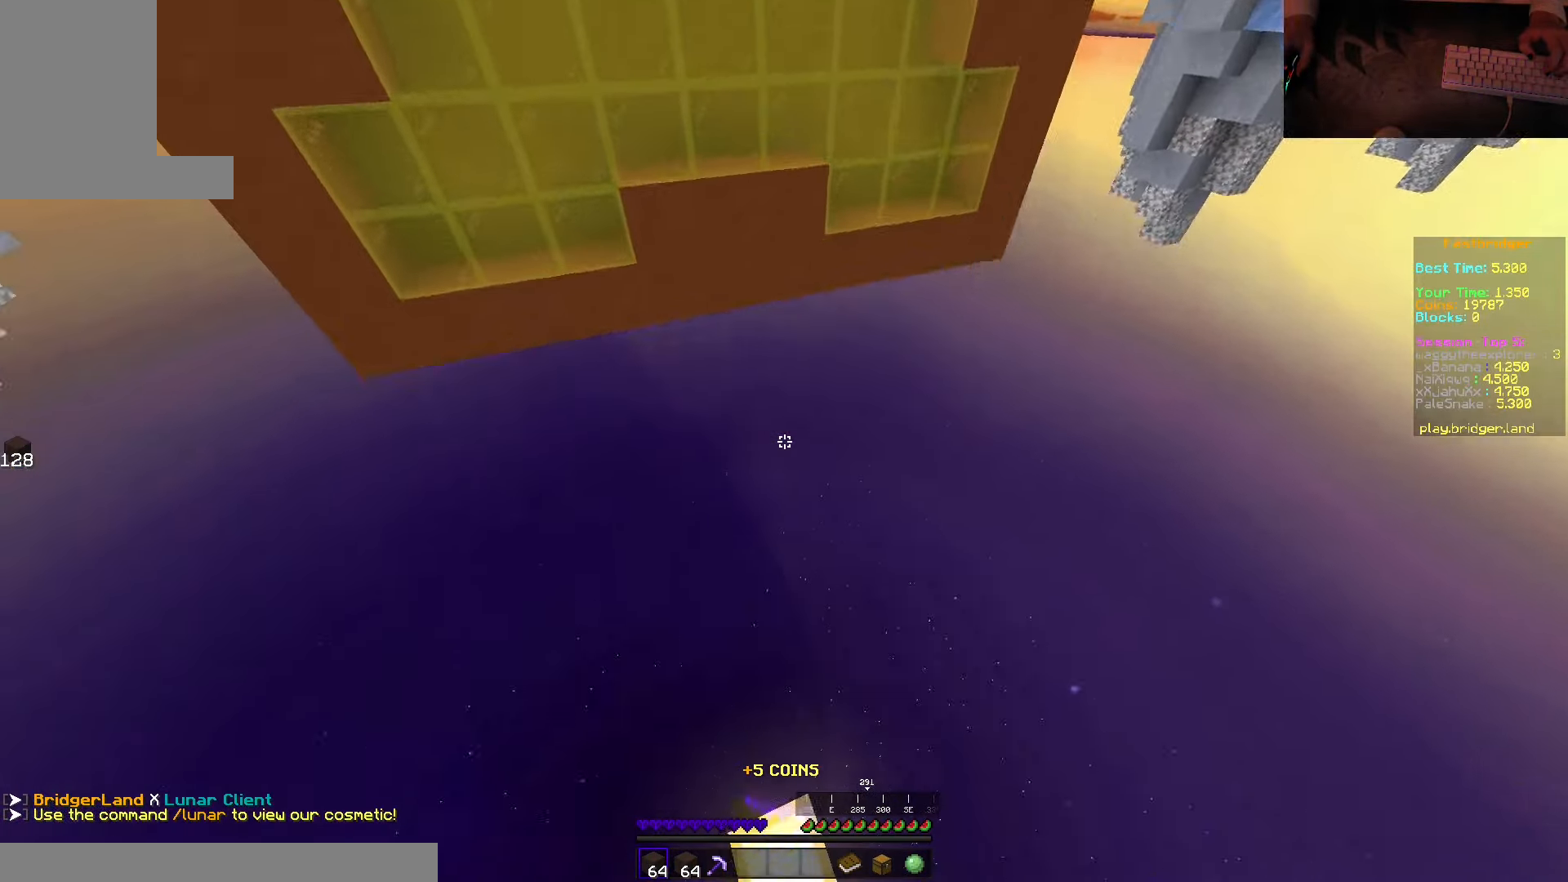
{"keys": ["w"], "mouse": [], "events": [[117, "mouse_right", "down"], [250, "mouse_right", "up"], [417, "w", "down"]]}
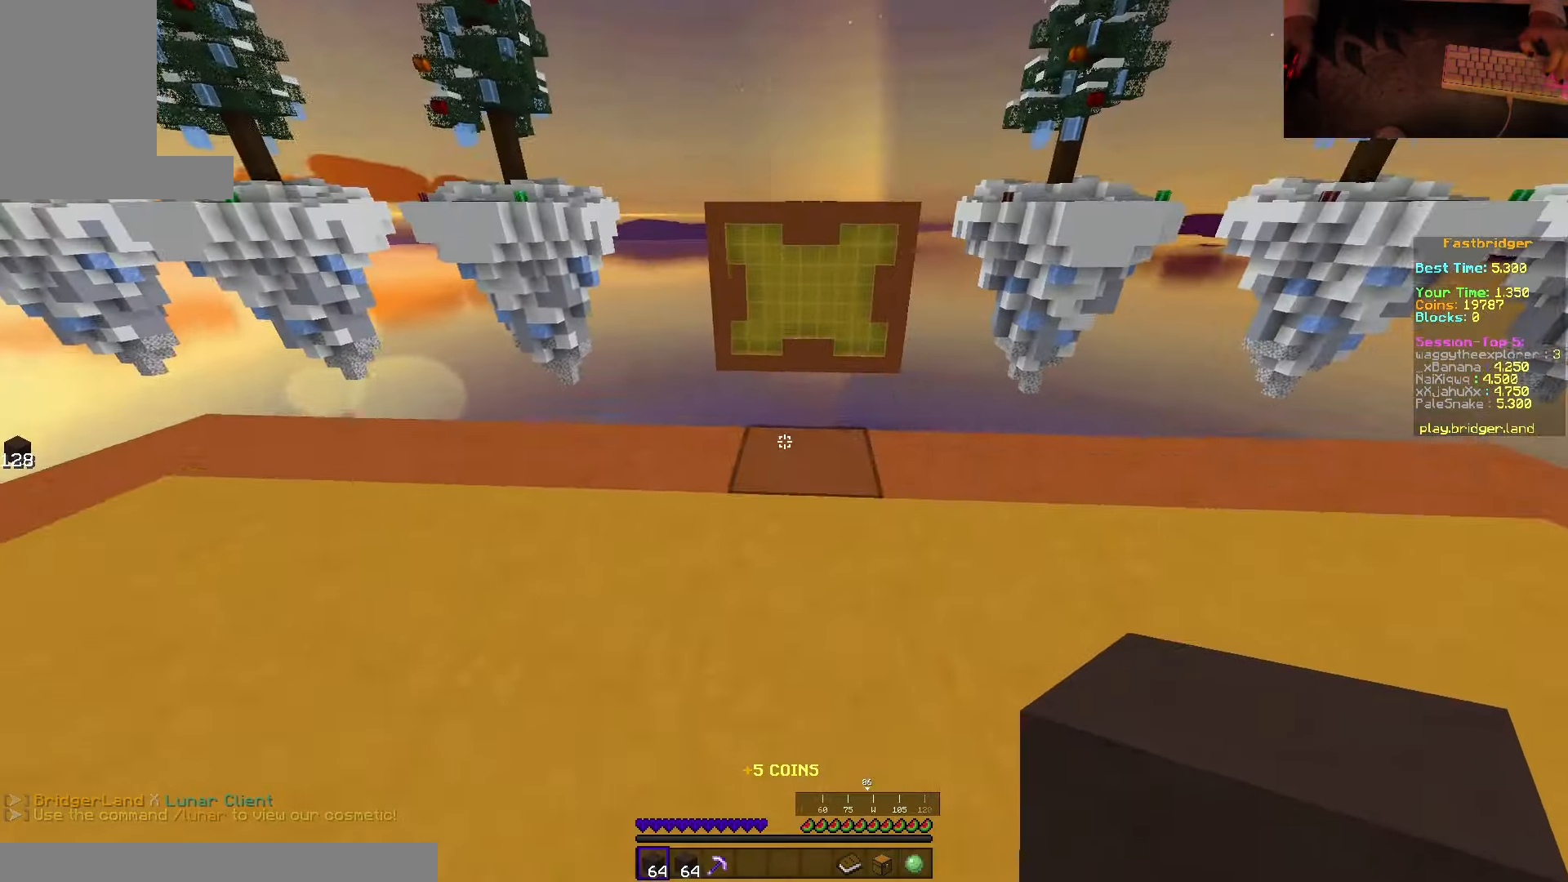
{"keys": ["d", "space"], "mouse": [], "events": [[17, "space", "down"], [234, "d", "down"], [434, "w", "up"]]}
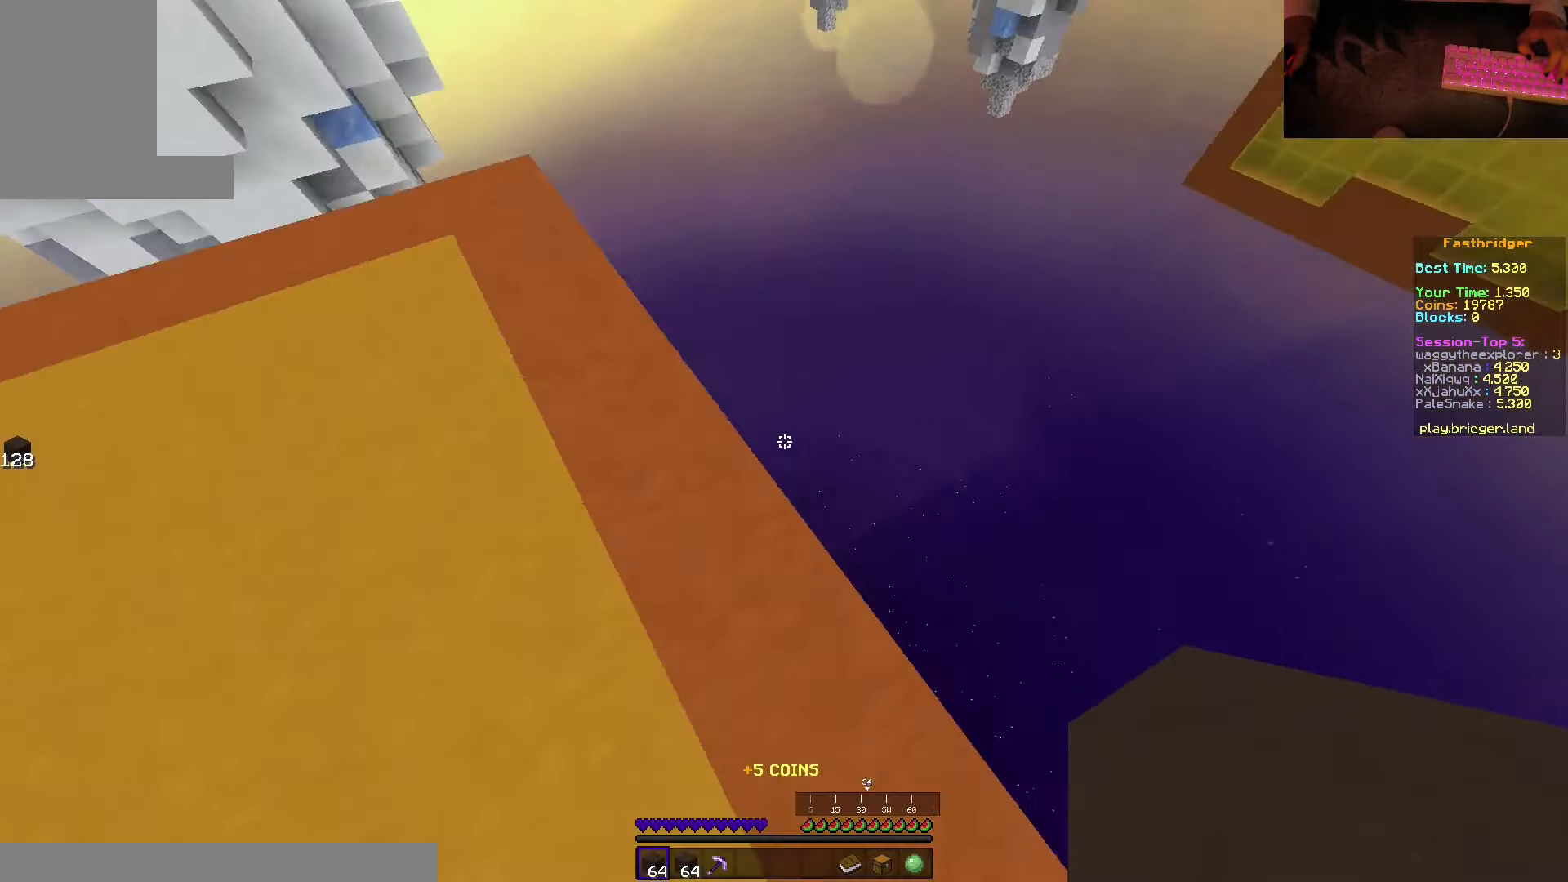
{"keys": ["d", "s", "space"], "mouse": ["right"], "events": [[117, "s", "down"], [317, "mouse_right", "down"], [384, "mouse_right", "up"], [450, "mouse_right", "down"]]}
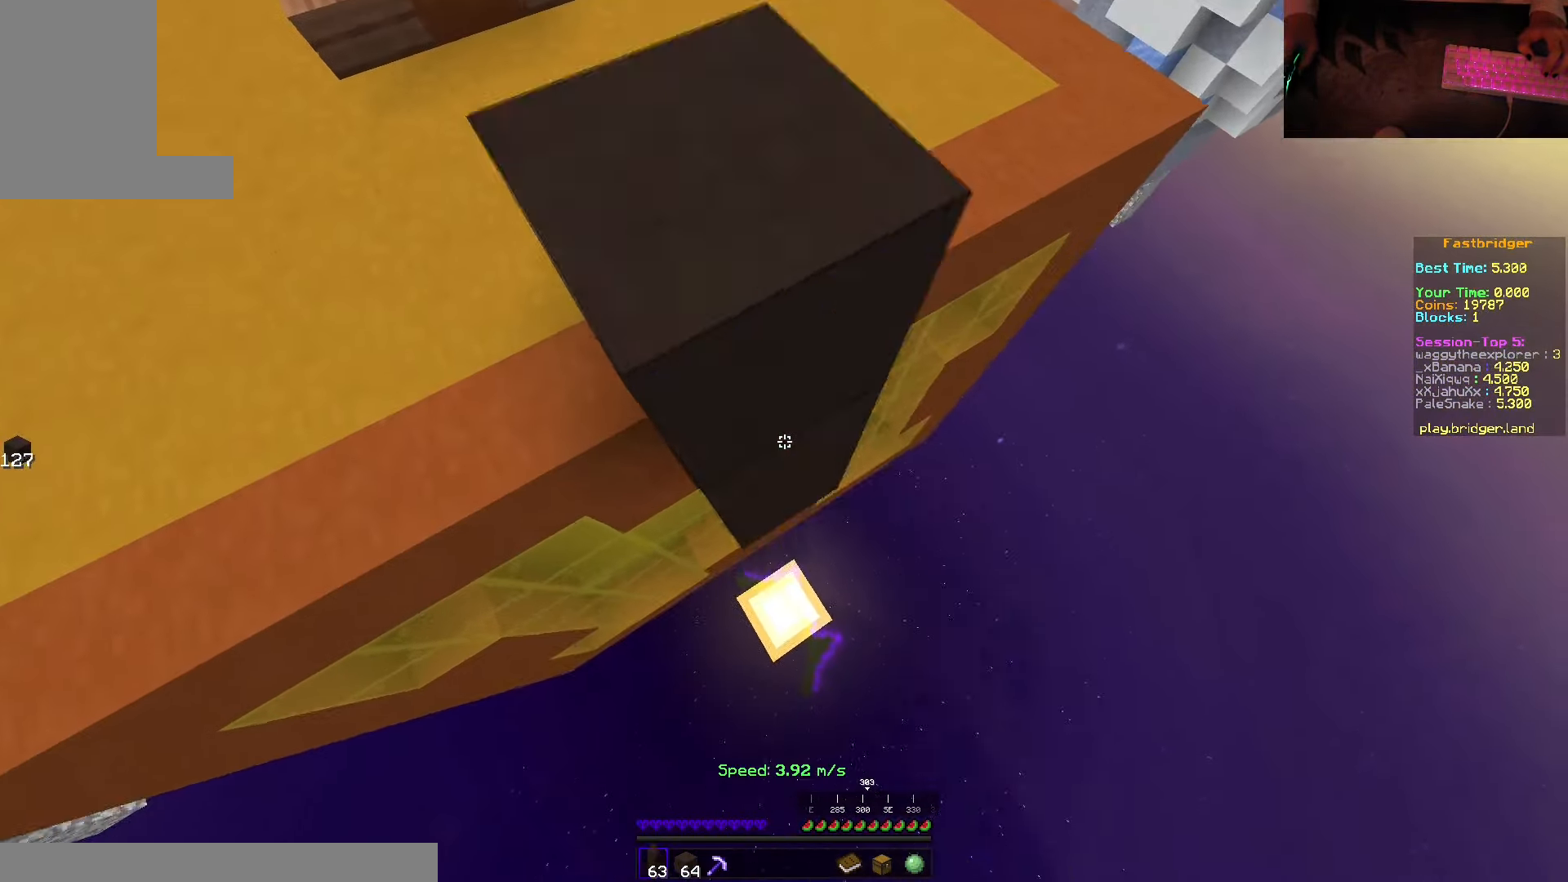
{"keys": ["d", "space"], "mouse": ["right"], "events": [[450, "s", "up"]]}
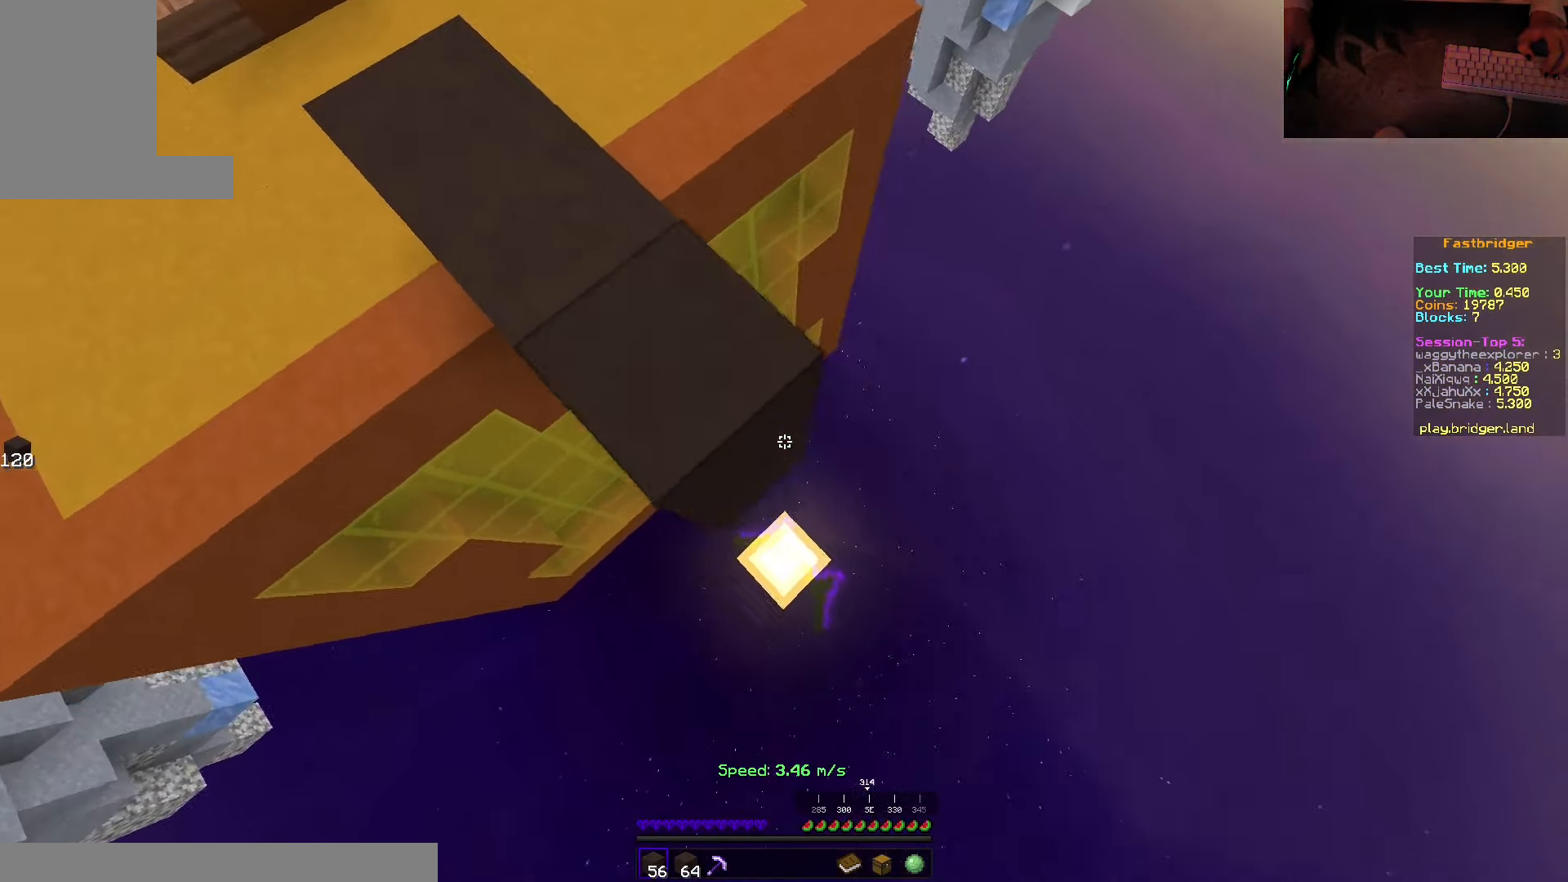
{"keys": ["s", "space"], "mouse": [], "events": [[34, "w", "down"], [50, "mouse_right", "up"], [134, "w", "up"], [234, "s", "down"], [367, "d", "up"]]}
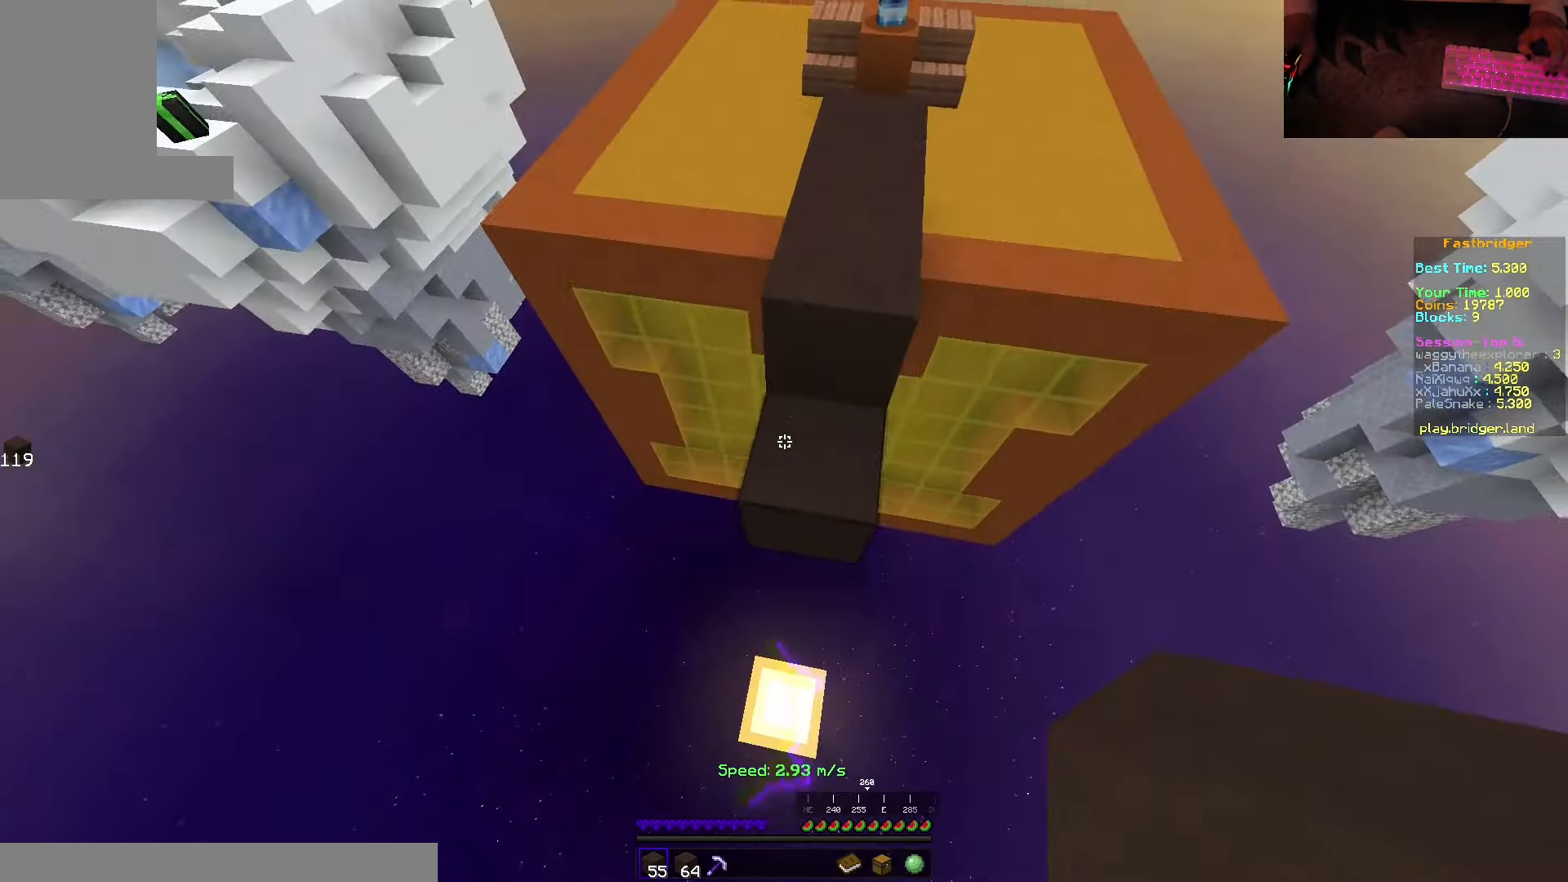
{"keys": ["s", "space"], "mouse": ["right"], "events": [[67, "mouse_right", "down"], [234, "a", "down"], [366, "a", "up"]]}
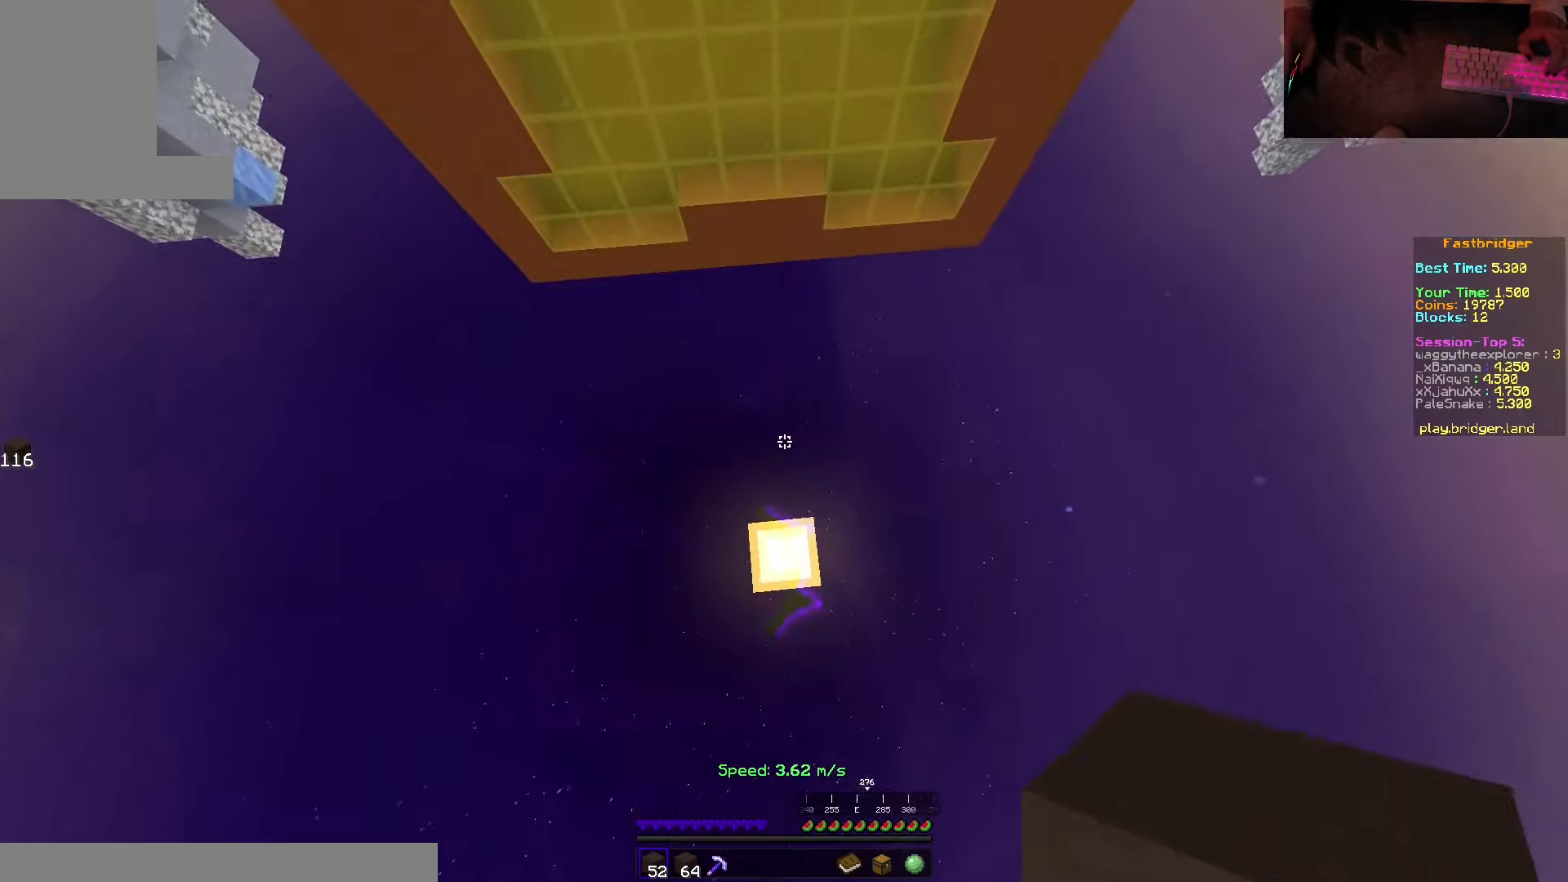
{"keys": [], "mouse": ["right"], "events": [[50, "mouse_right", "up"], [116, "space", "up"], [200, "s", "up"], [366, "mouse_right", "down"]]}
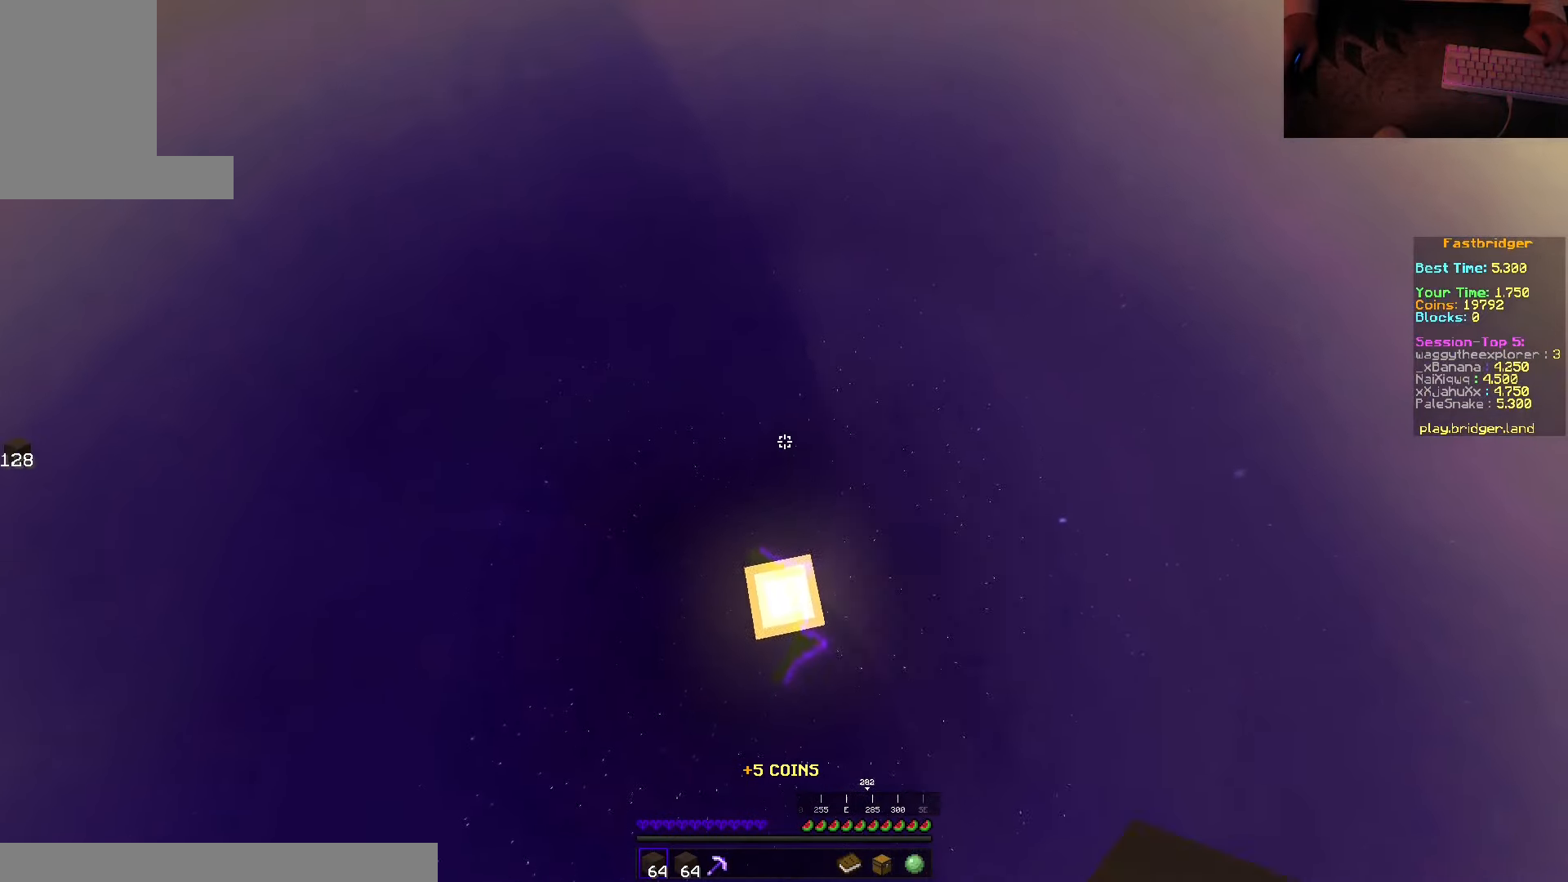
{"keys": [], "mouse": [], "events": [[83, "mouse_right", "up"]]}
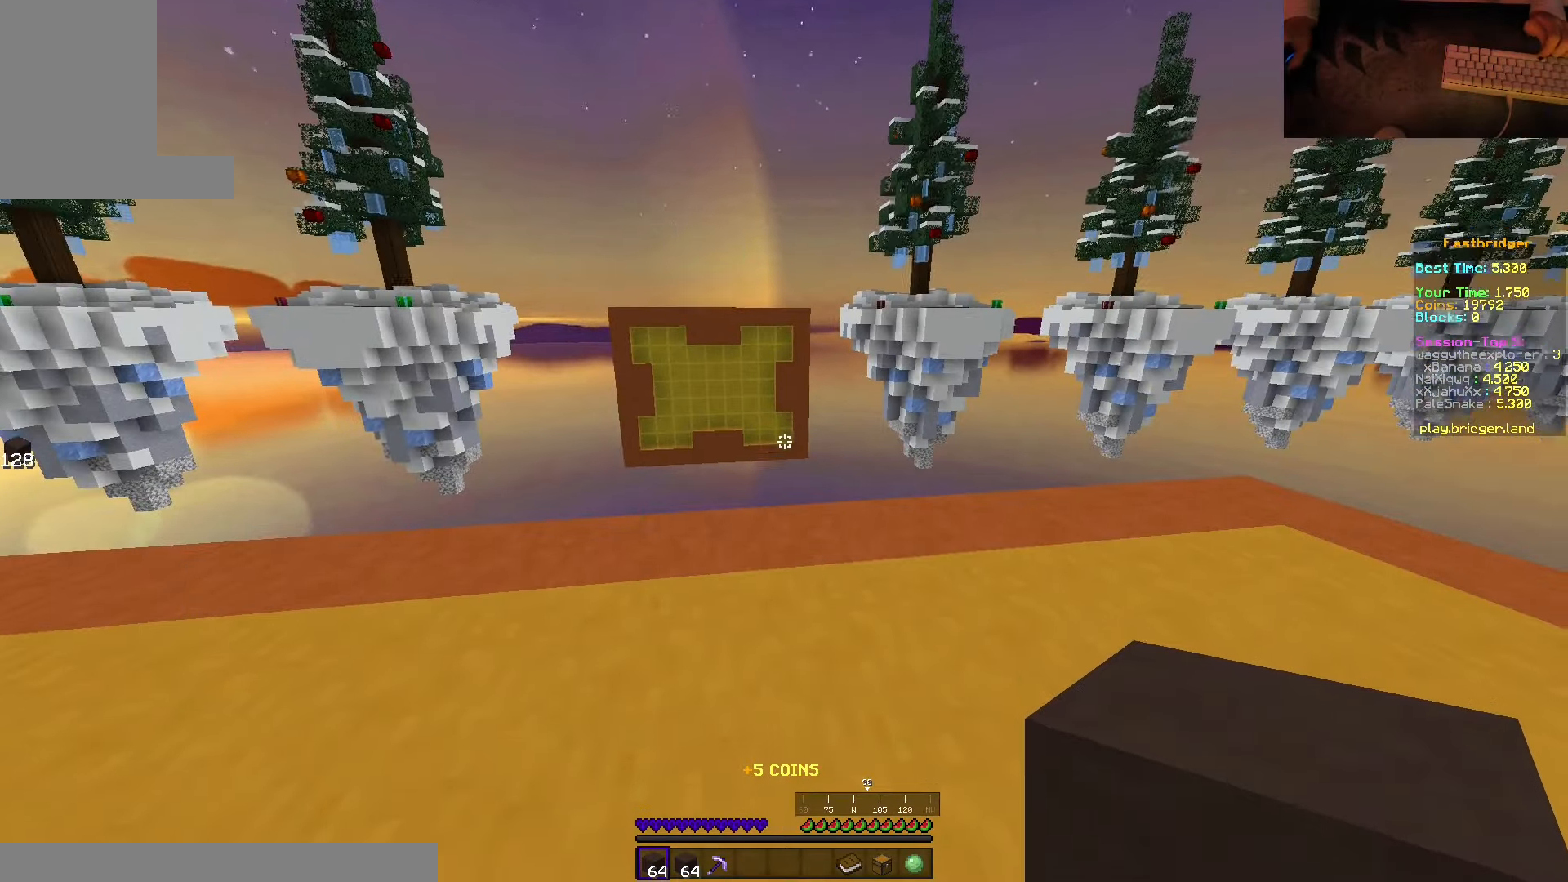
{"keys": ["space", "w"], "mouse": [], "events": [[133, "w", "down"], [350, "space", "down"]]}
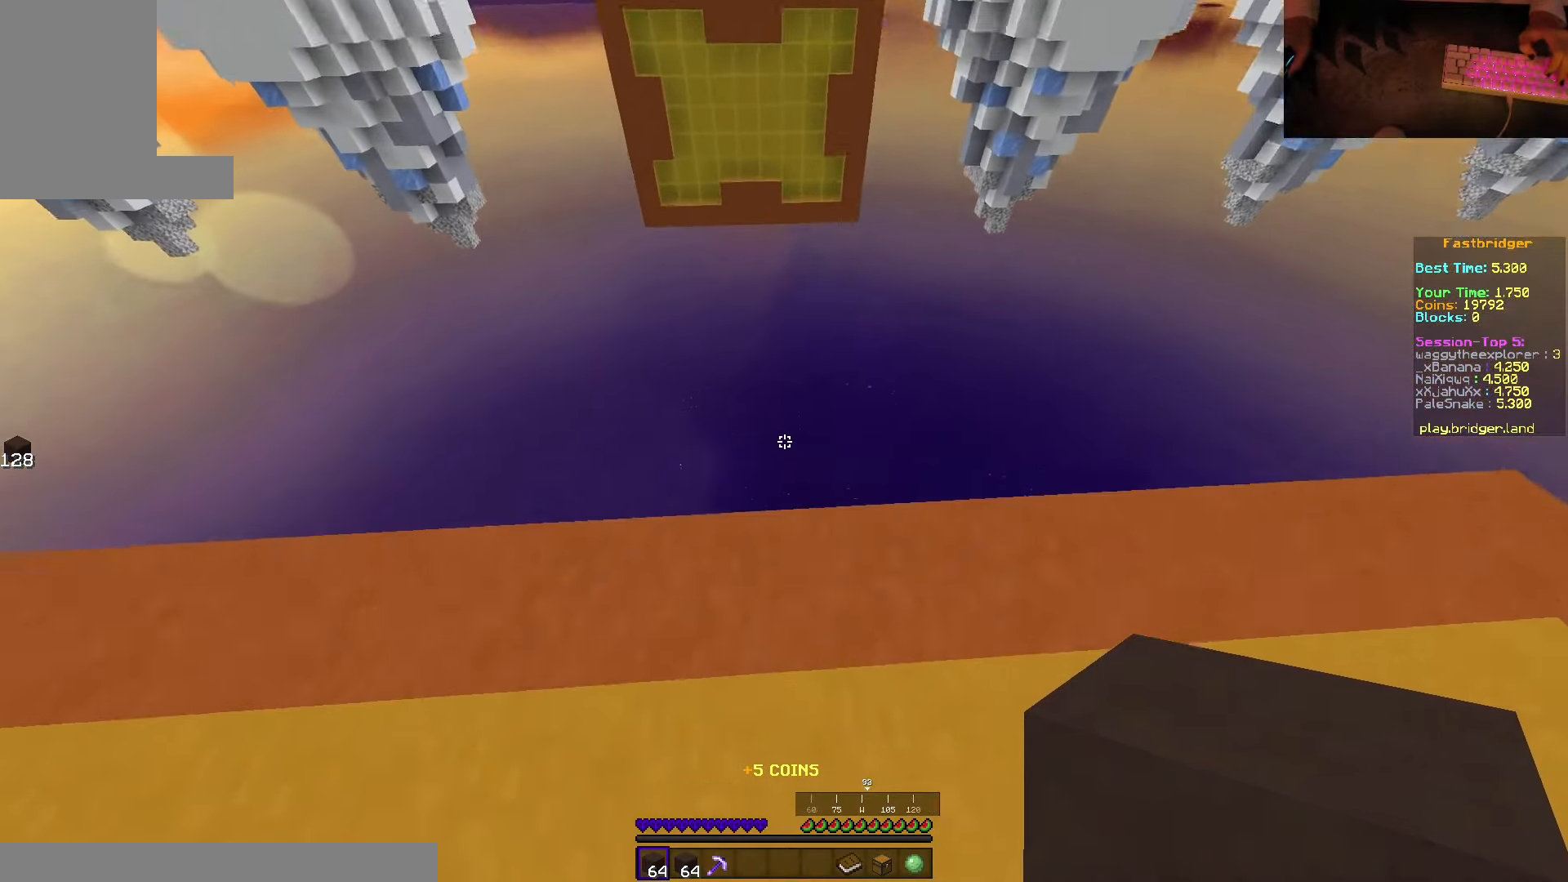
{"keys": ["d", "s", "space"], "mouse": ["right"], "events": [[133, "d", "down"], [183, "w", "up"], [316, "s", "down"], [416, "mouse_right", "down"]]}
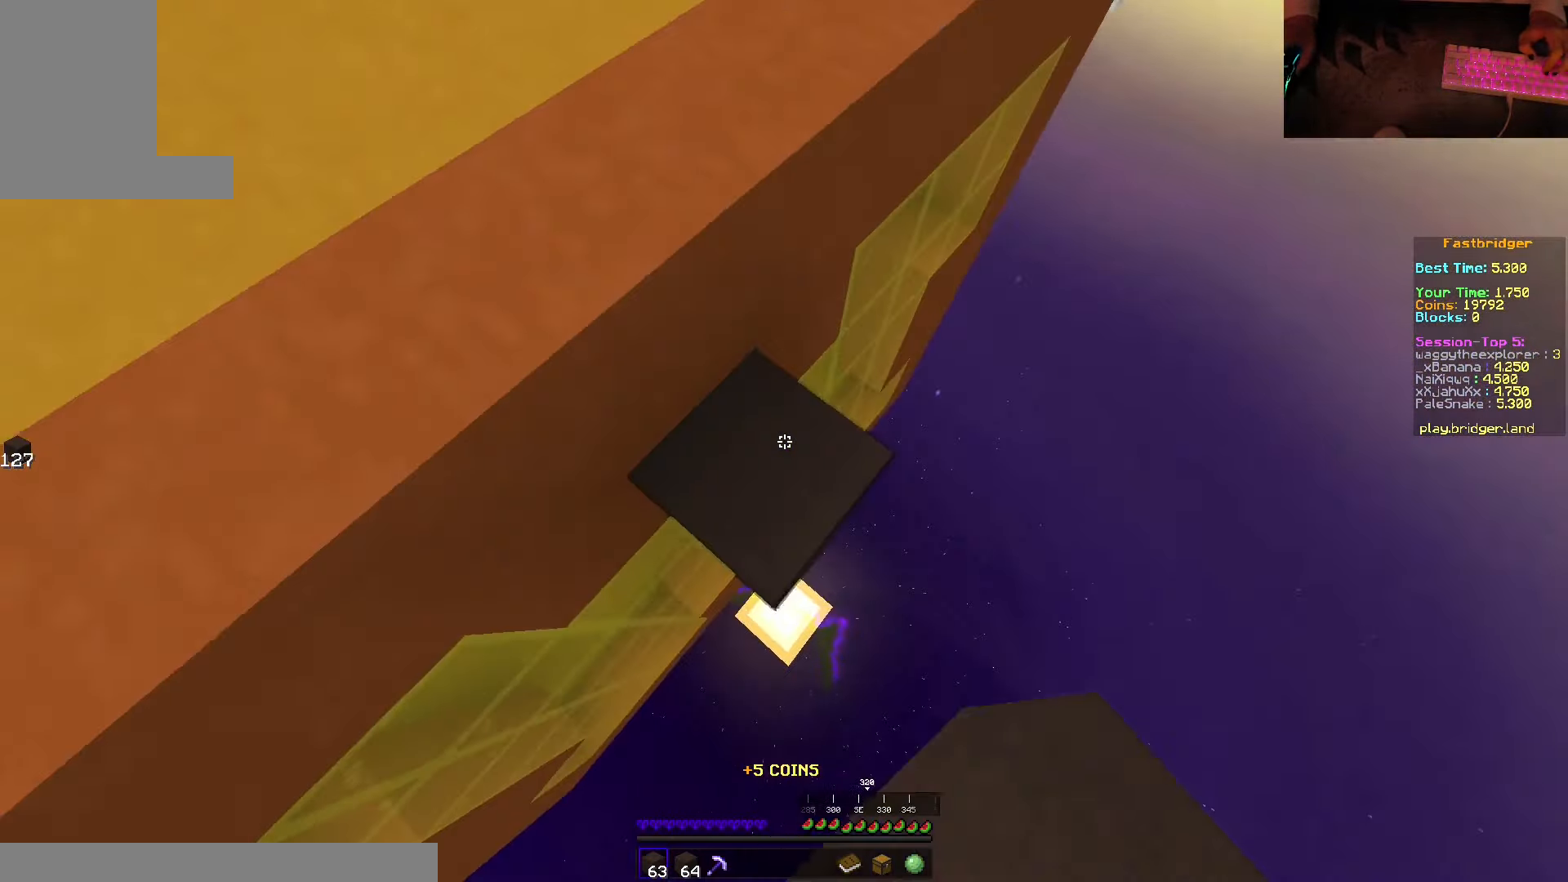
{"keys": ["d", "s", "space"], "mouse": [], "events": [[183, "mouse_right", "up"]]}
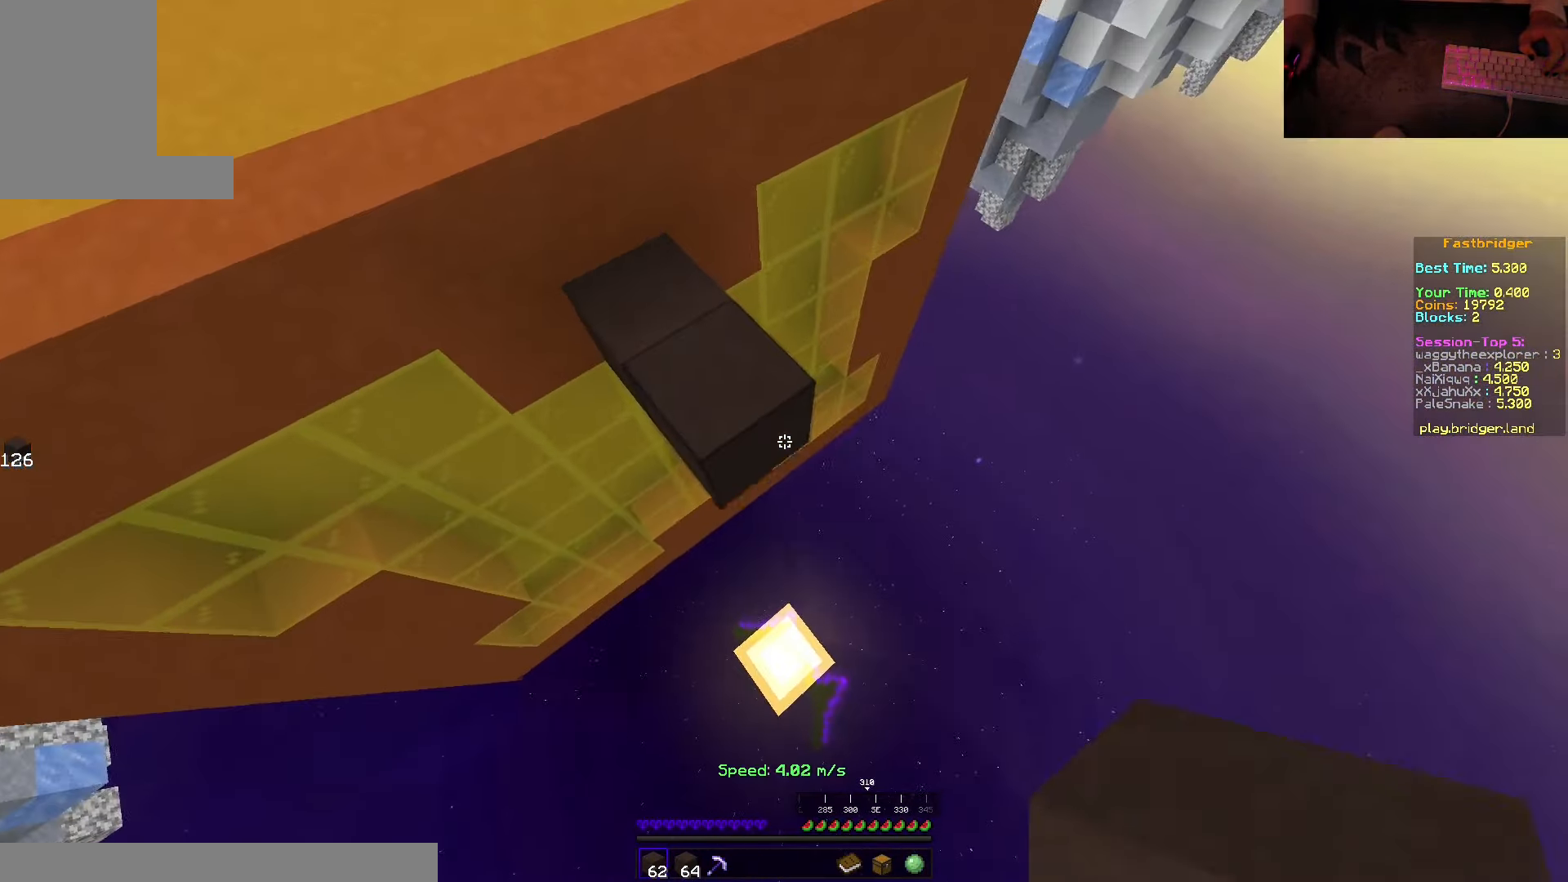
{"keys": ["d", "s"], "mouse": [], "events": [[16, "mouse_right", "down"], [250, "mouse_right", "up"], [450, "space", "up"]]}
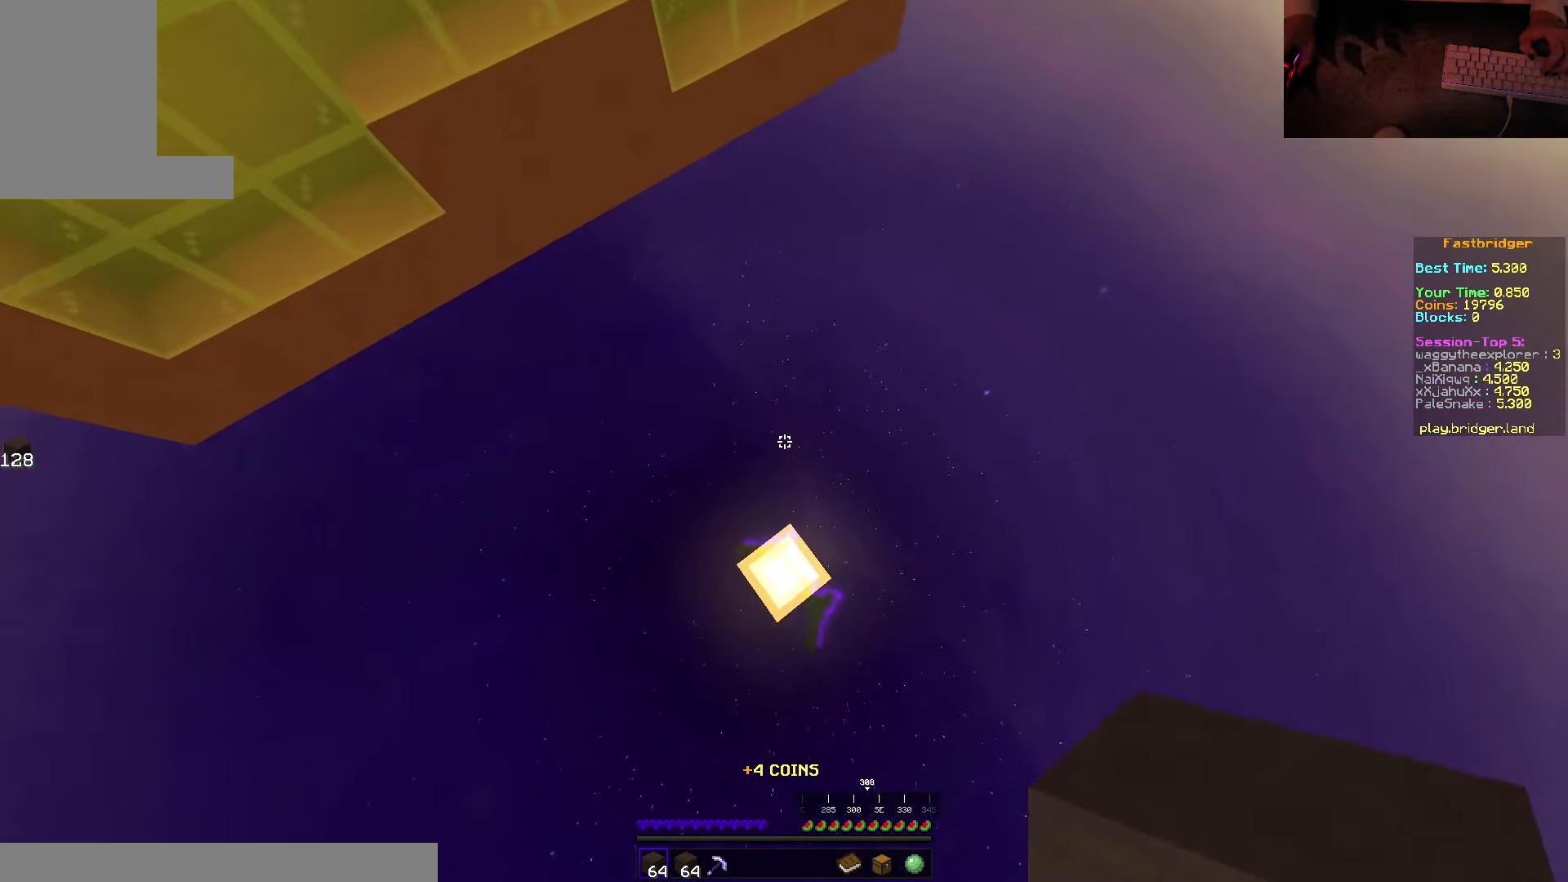
{"keys": ["space", "w"], "mouse": [], "events": [[16, "d", "up"], [16, "s", "up"], [50, "mouse_right", "down"], [250, "mouse_right", "up"], [366, "w", "down"], [483, "space", "down"]]}
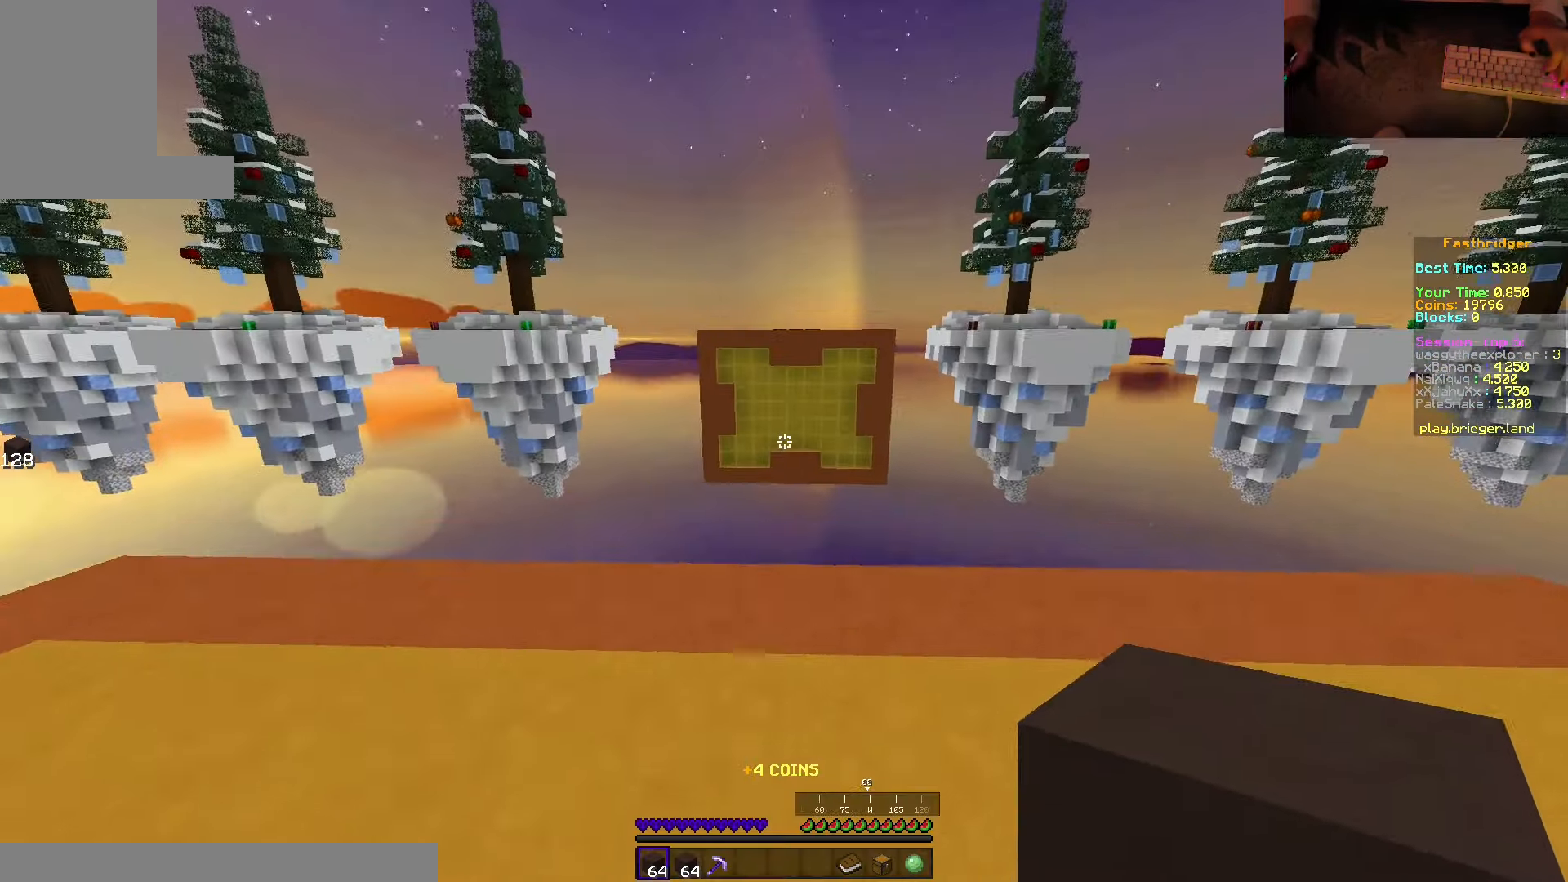
{"keys": ["d", "space"], "mouse": [], "events": [[216, "d", "down"], [400, "w", "up"]]}
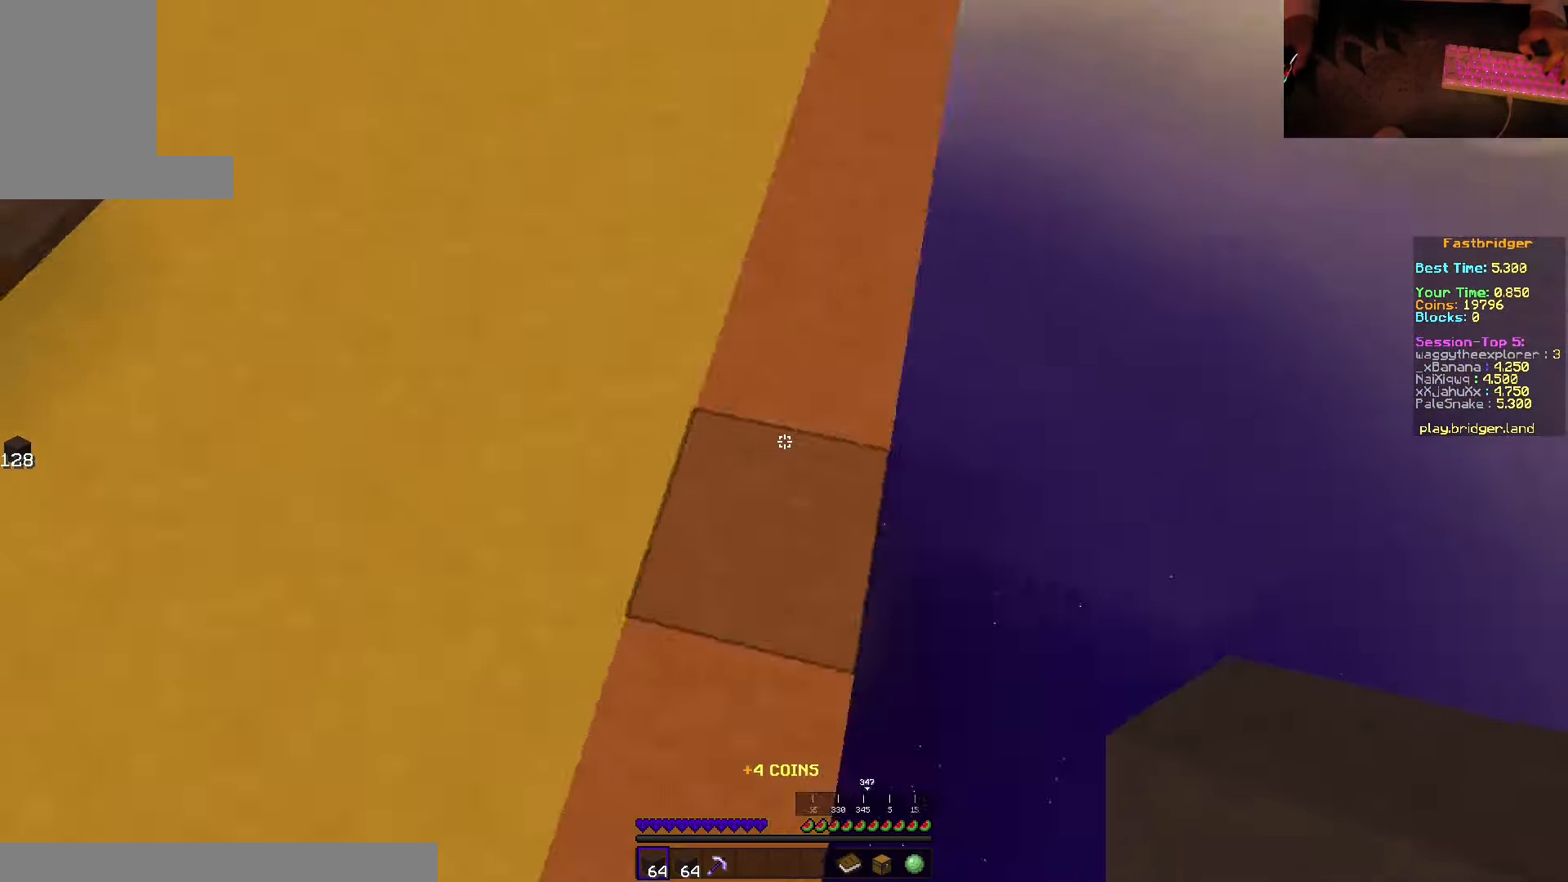
{"keys": ["s", "space"], "mouse": [], "events": [[66, "s", "down"], [300, "d", "up"], [333, "mouse_right", "down"], [483, "mouse_right", "up"]]}
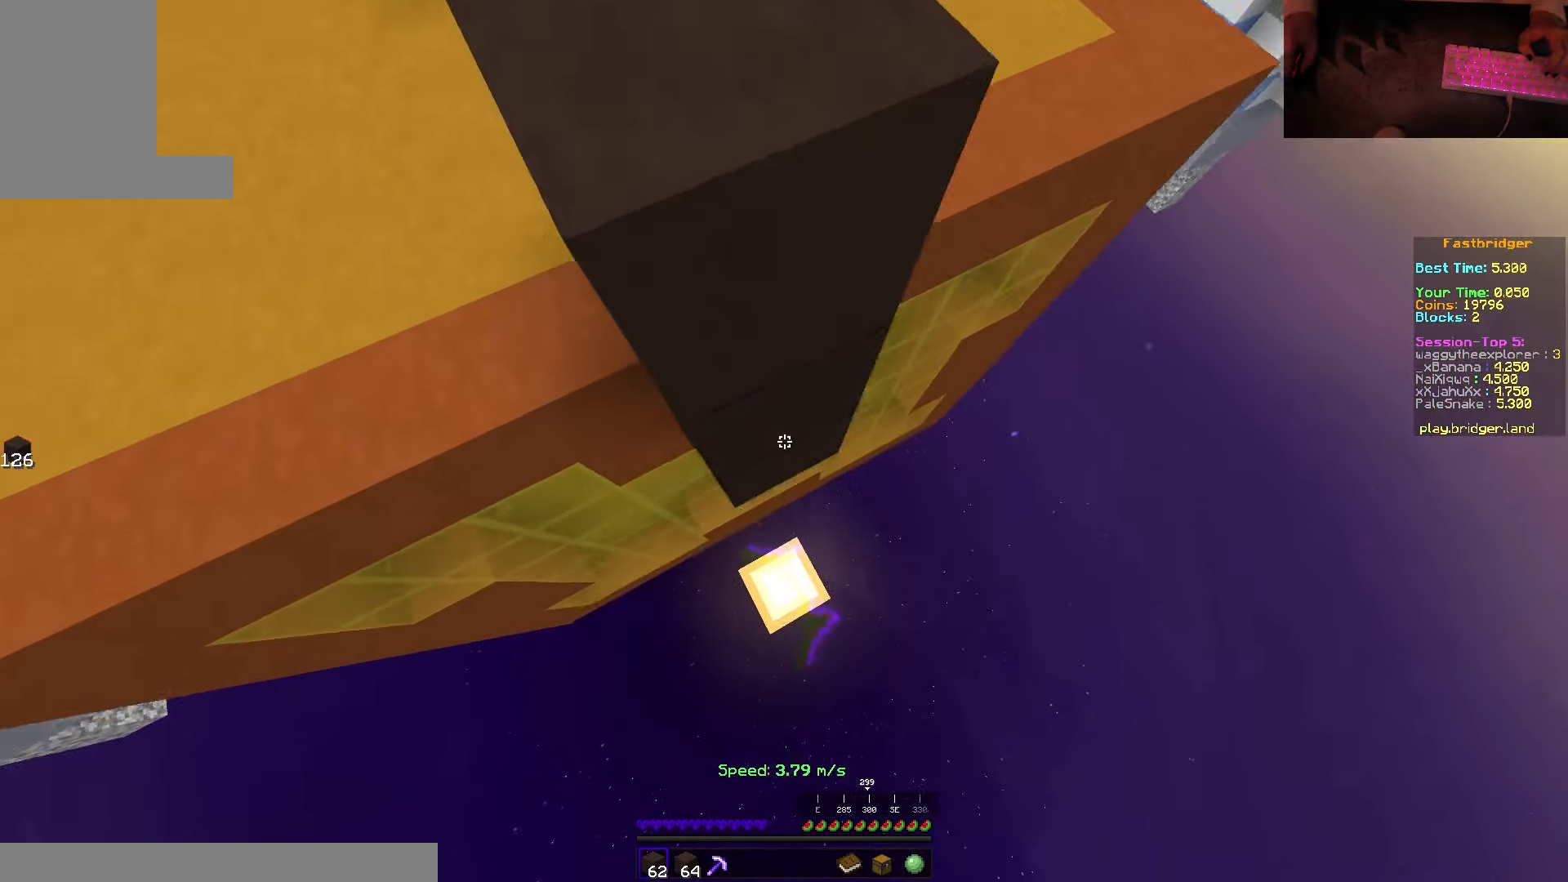
{"keys": [], "mouse": [], "events": [[166, "d", "down"], [183, "mouse_right", "down"], [350, "mouse_right", "up"], [383, "space", "up"], [450, "s", "up"], [483, "d", "up"]]}
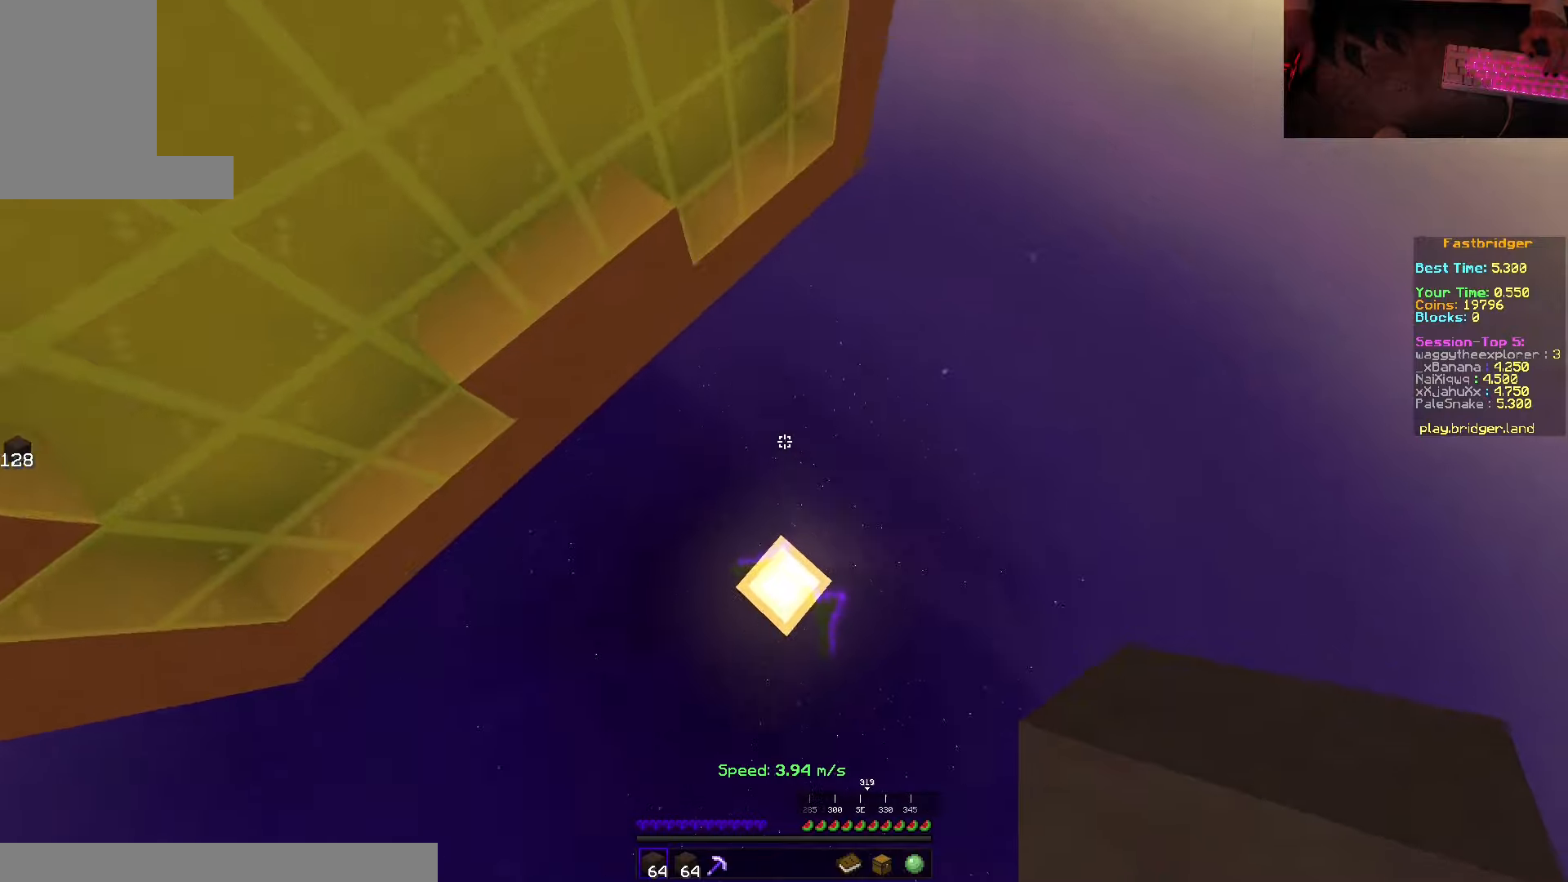
{"keys": ["w"], "mouse": [], "events": [[150, "mouse_right", "down"], [350, "mouse_right", "up"], [467, "w", "down"]]}
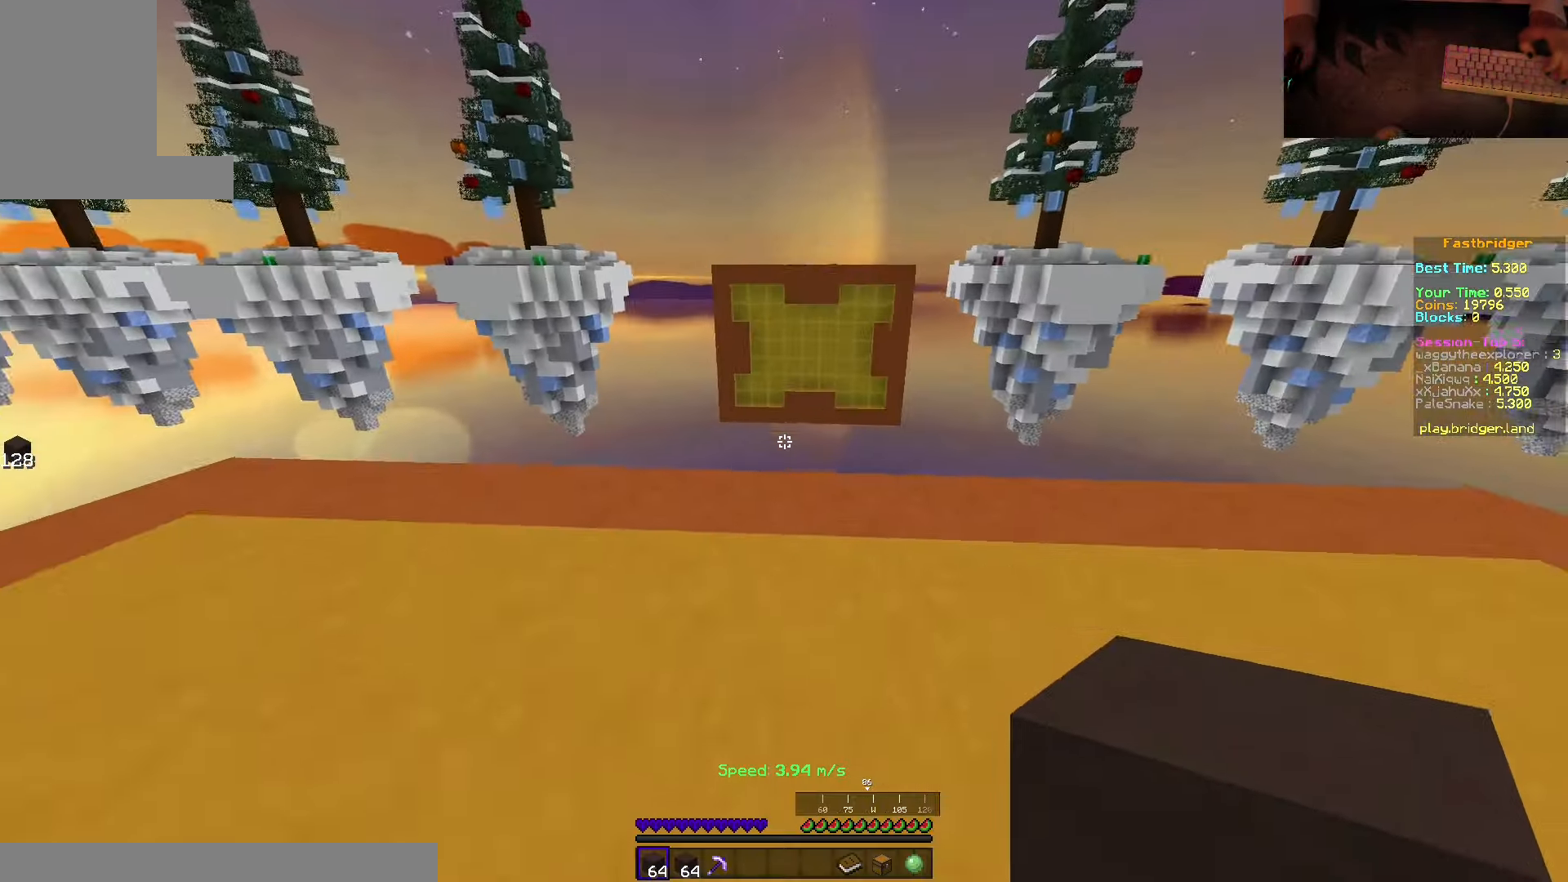
{"keys": ["d", "space", "w"], "mouse": [], "events": [[83, "space", "down"], [300, "d", "down"]]}
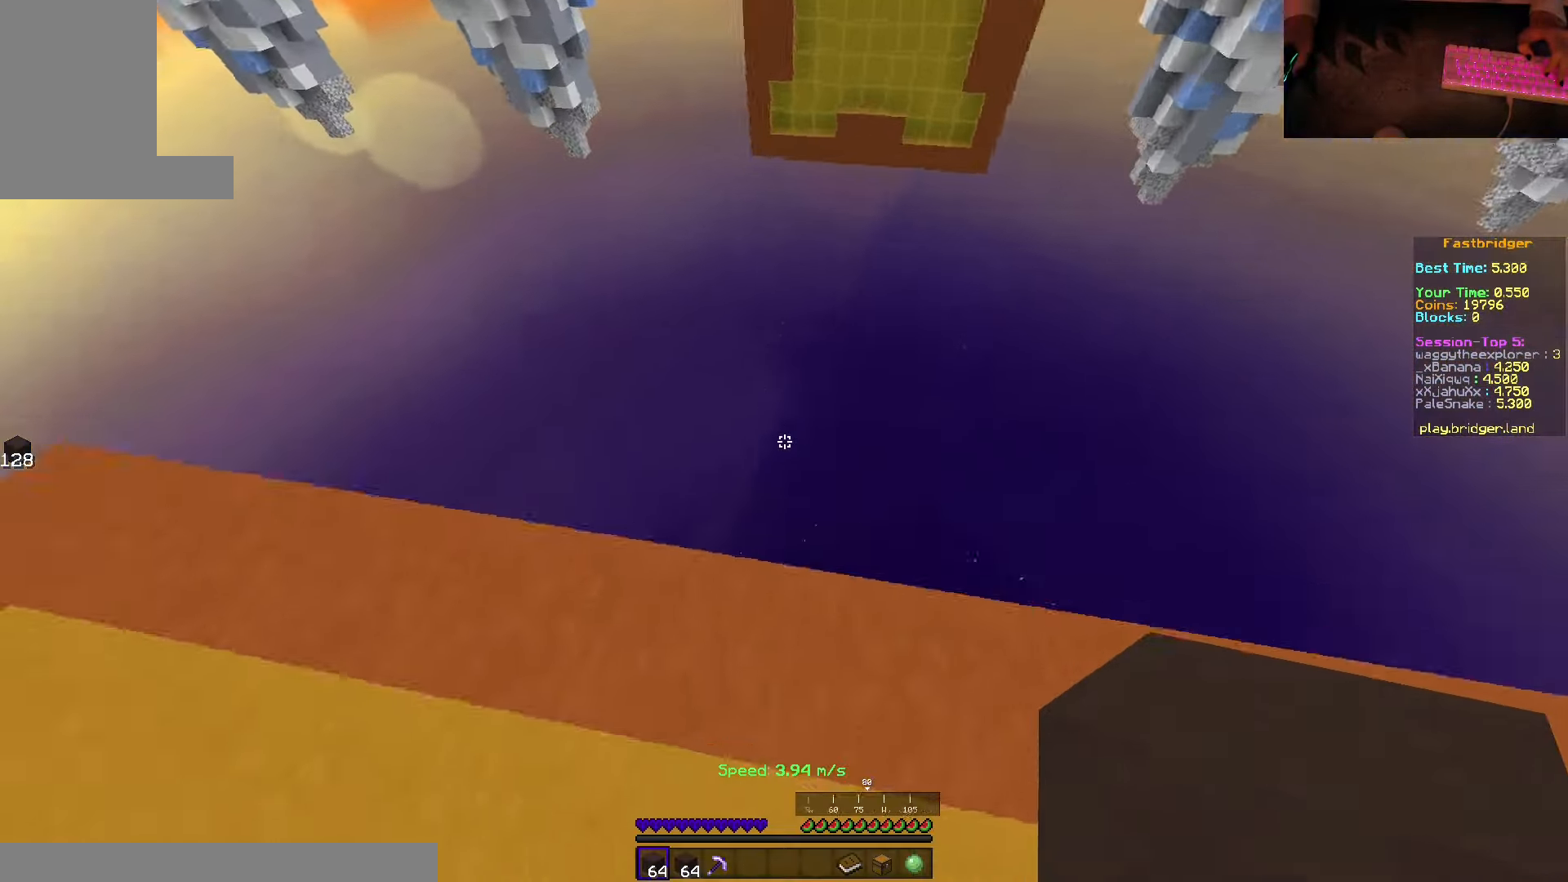
{"keys": ["d", "s", "space"], "mouse": ["right"], "events": [[83, "w", "up"], [233, "s", "down"], [483, "mouse_right", "down"]]}
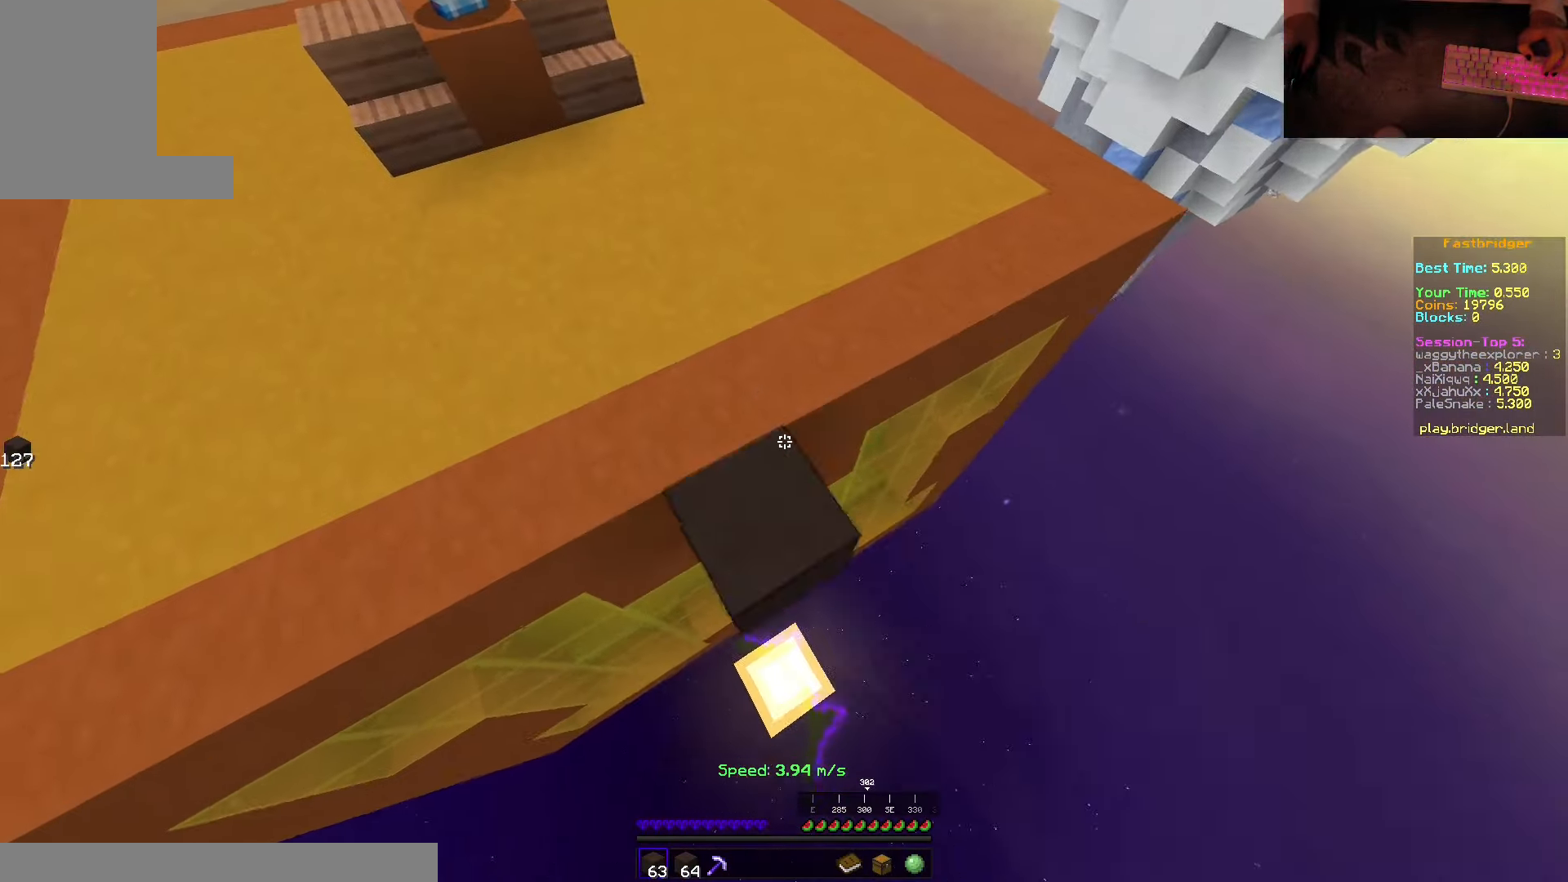
{"keys": ["d", "s", "space"], "mouse": [], "events": [[183, "mouse_right", "up"], [217, "mouse_right", "down"], [300, "mouse_right", "up"]]}
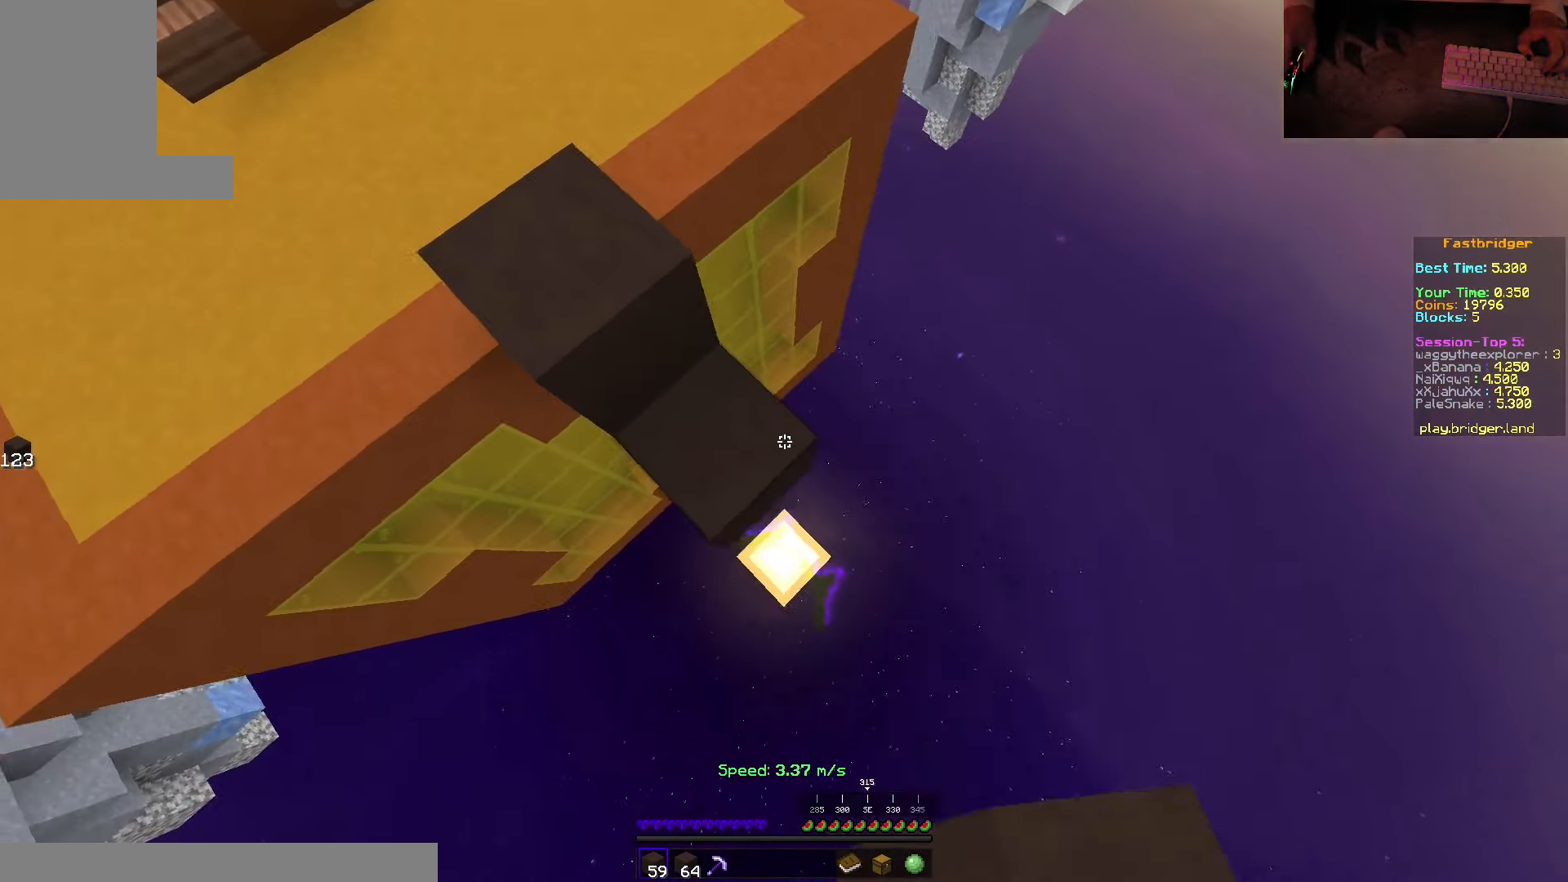
{"keys": ["s", "space"], "mouse": [], "events": [[33, "mouse_right", "down"], [33, "s", "up"], [100, "mouse_right", "up"], [100, "w", "down"], [200, "w", "up"], [267, "s", "down"], [417, "d", "up"]]}
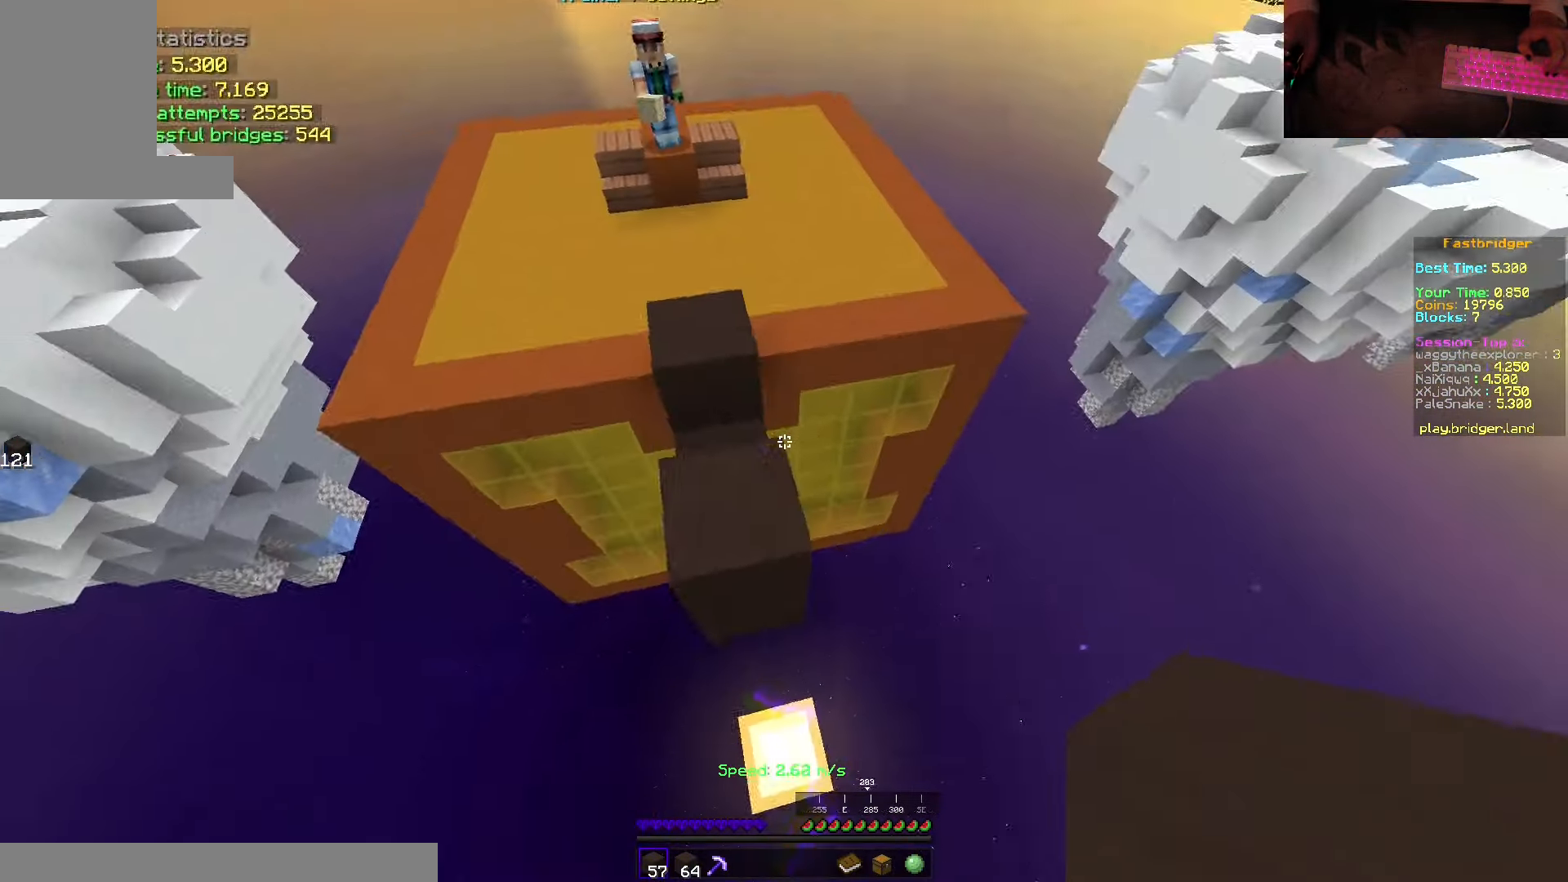
{"keys": ["s", "space"], "mouse": ["right"], "events": [[217, "mouse_right", "down"]]}
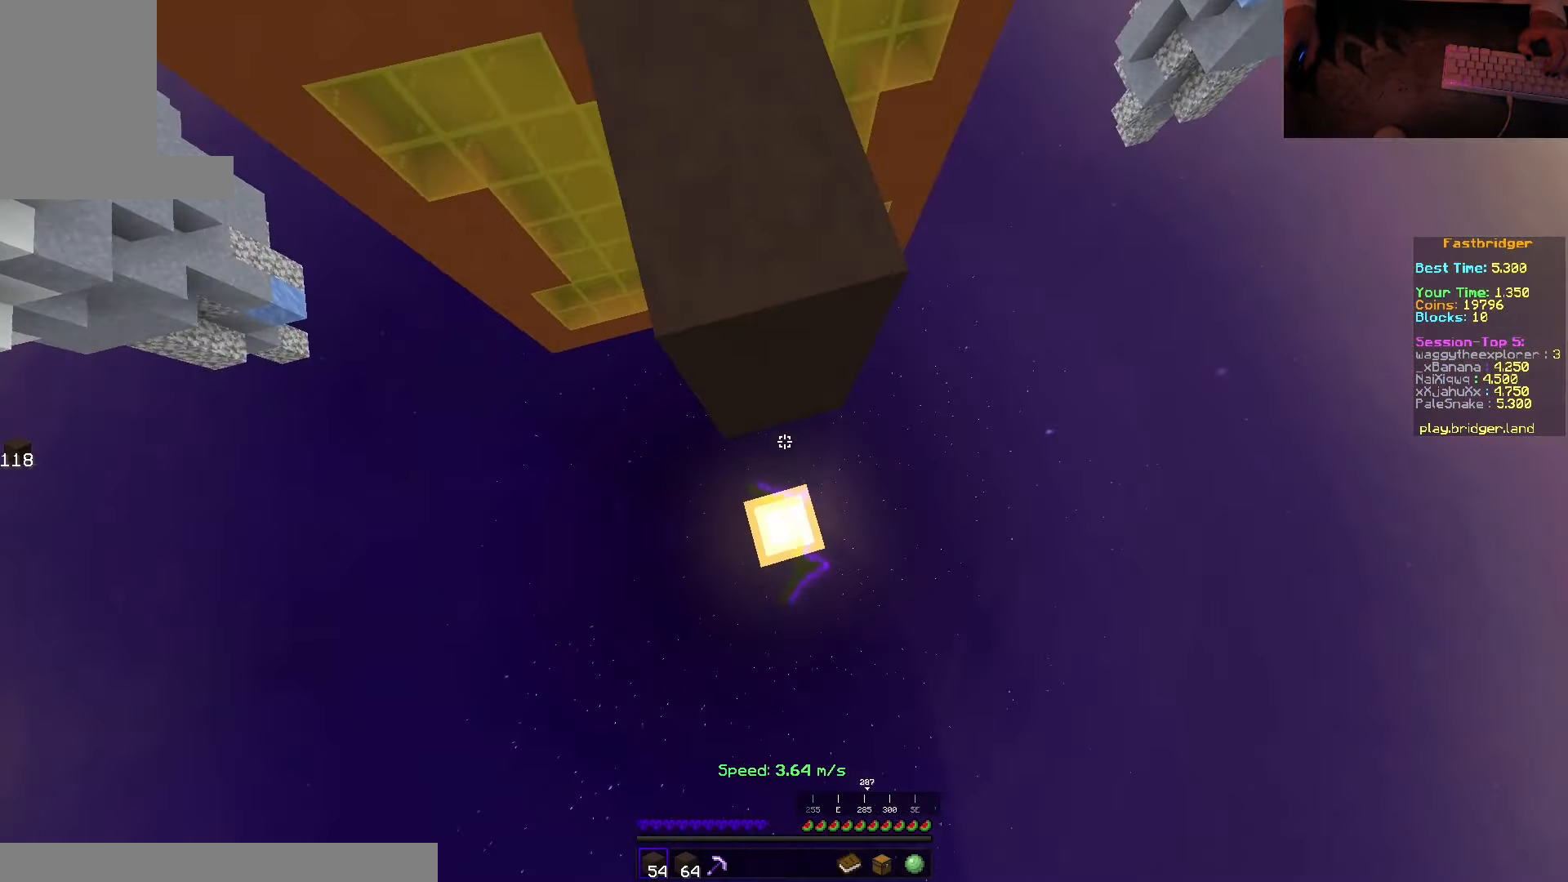
{"keys": ["s", "space"], "mouse": ["right"], "events": [[117, "mouse_right", "up"], [450, "mouse_right", "down"]]}